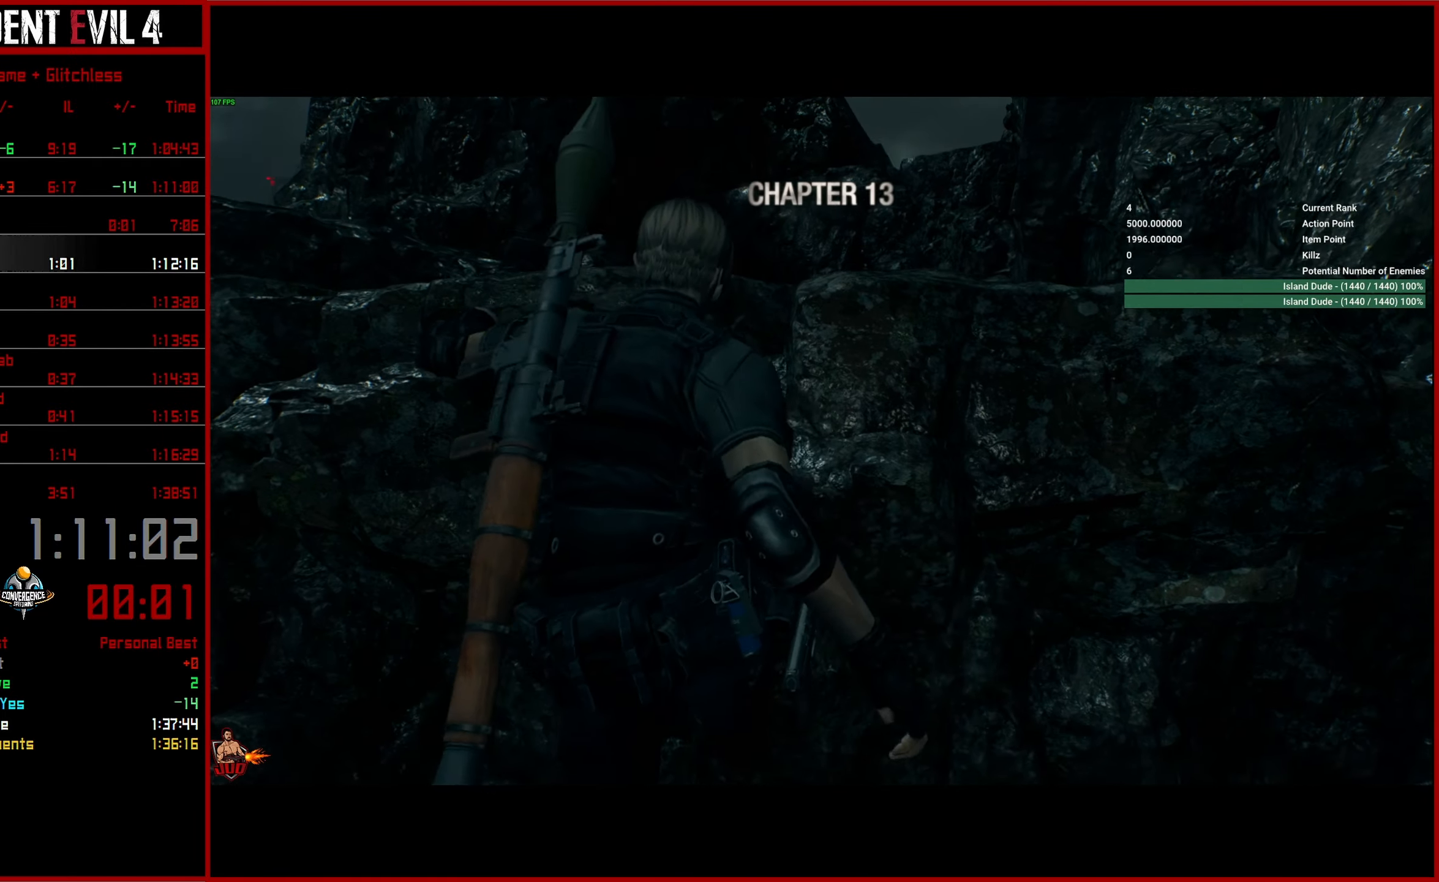
Gameplay with a controller (PlayStation layout); each line is a JSON object with the inputs held at the frame after it. "button_events" lists button changes between this image and that frame as [ms after this image, input, new state], when the widget could be followed in between (sticks are given only as held states).
{"buttons": [], "left_stick": "up", "right_stick": "center", "button_events": []}
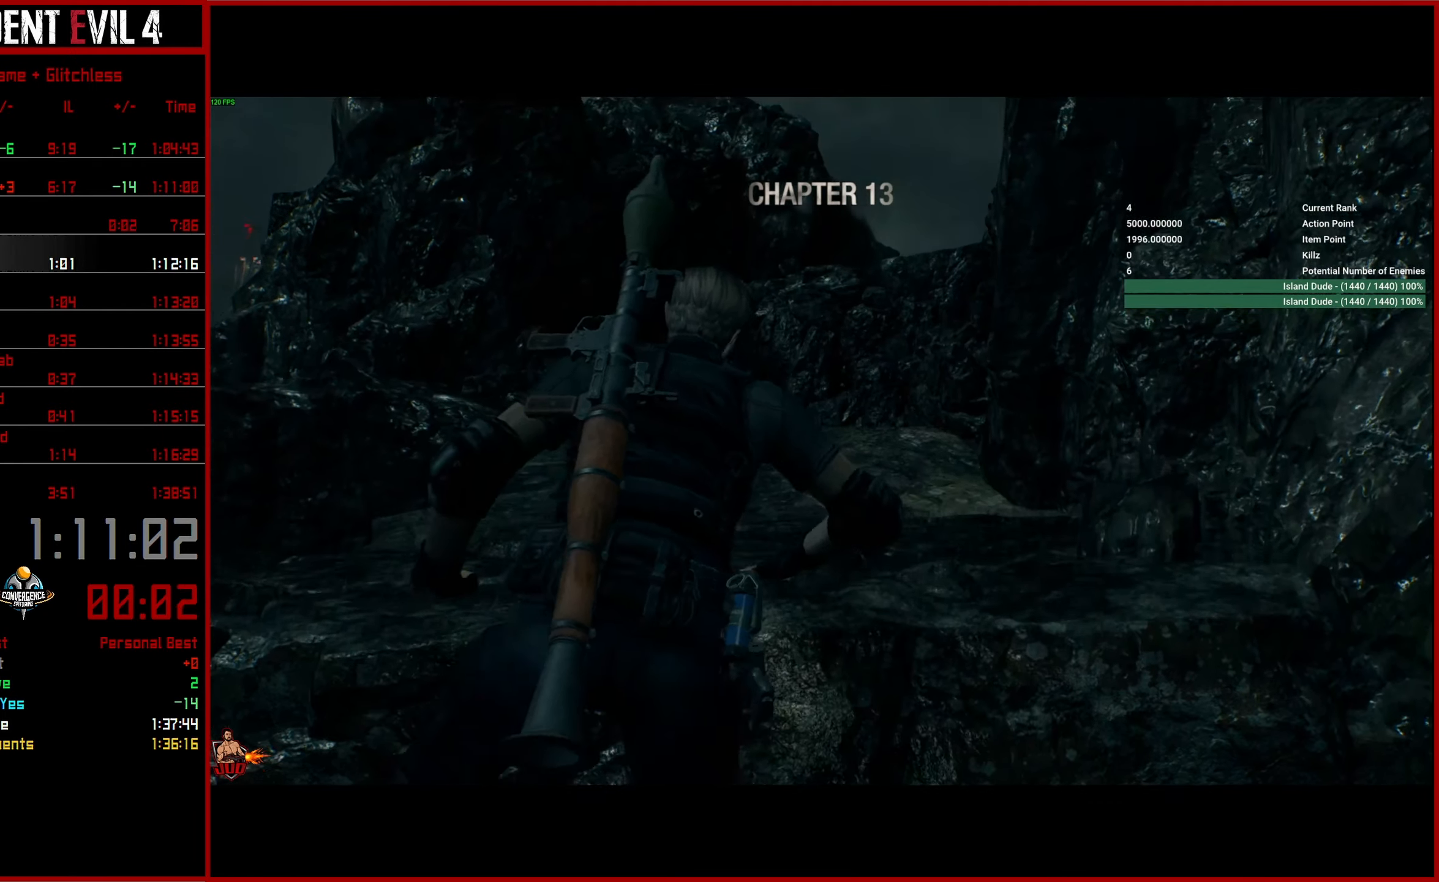
{"buttons": ["L3"], "left_stick": "up", "right_stick": "center", "button_events": [[117, "L3", "down"], [217, "L3", "up"], [283, "L3", "down"], [400, "L3", "up"], [483, "L3", "down"]]}
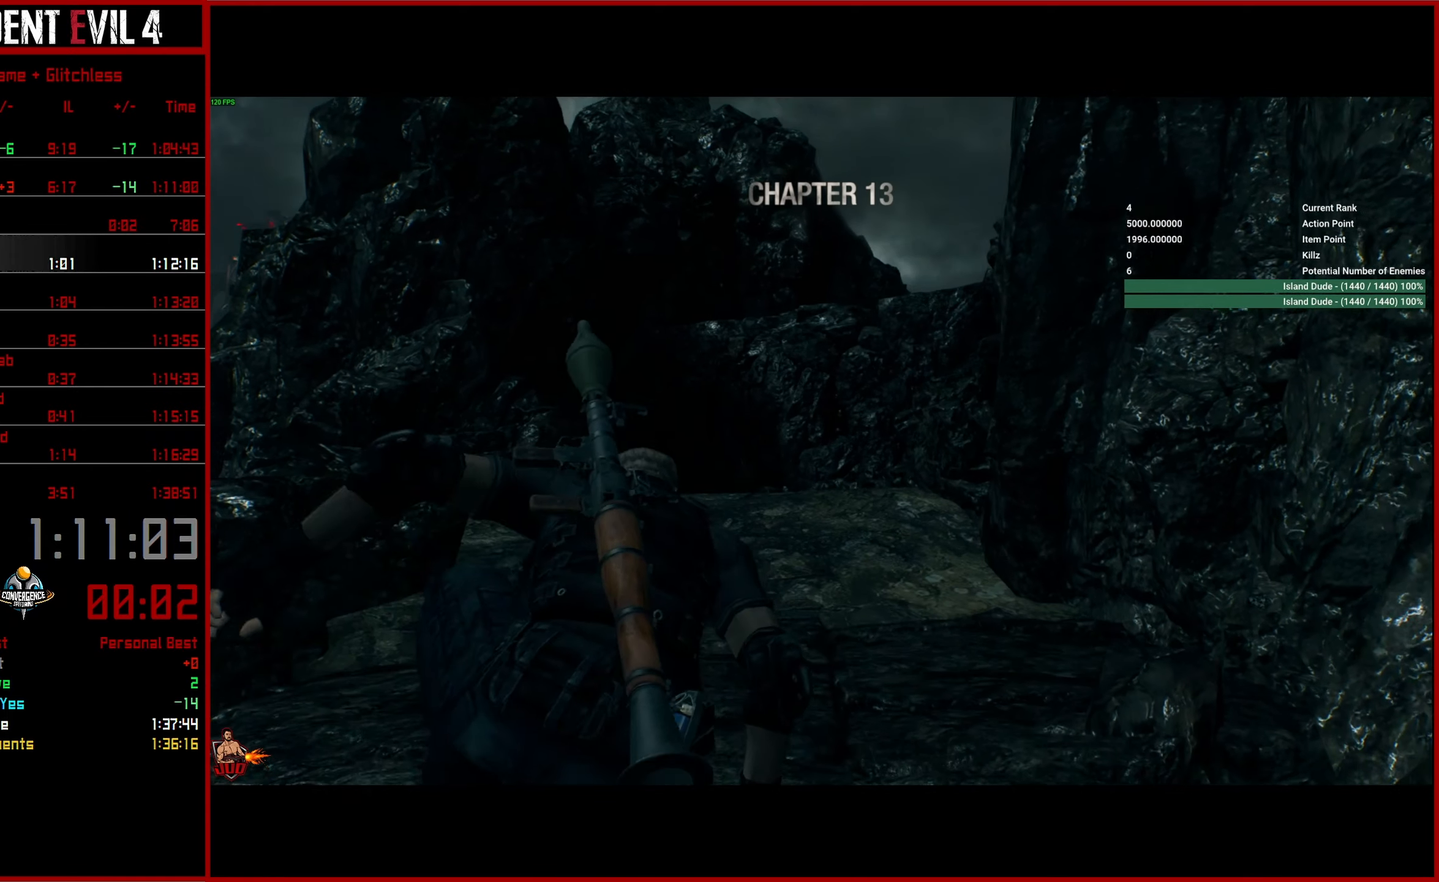
{"buttons": ["L3"], "left_stick": "up", "right_stick": "center", "button_events": [[67, "L3", "up"], [167, "L3", "down"], [267, "L3", "up"], [317, "L3", "down"], [417, "L3", "up"], [500, "L3", "down"]]}
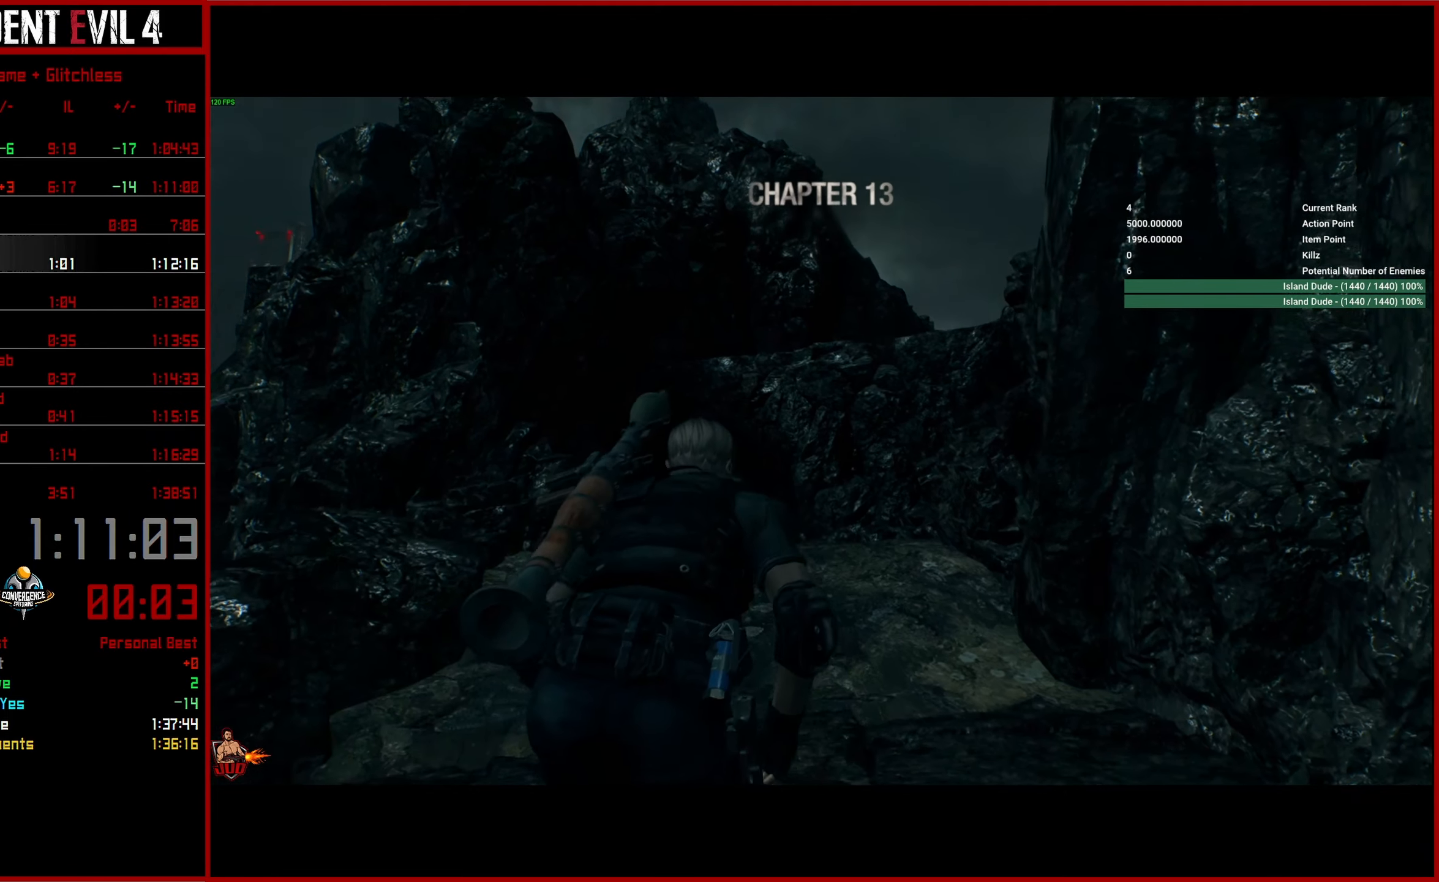
{"buttons": [], "left_stick": "up", "right_stick": "down-right", "button_events": [[83, "L3", "up"]]}
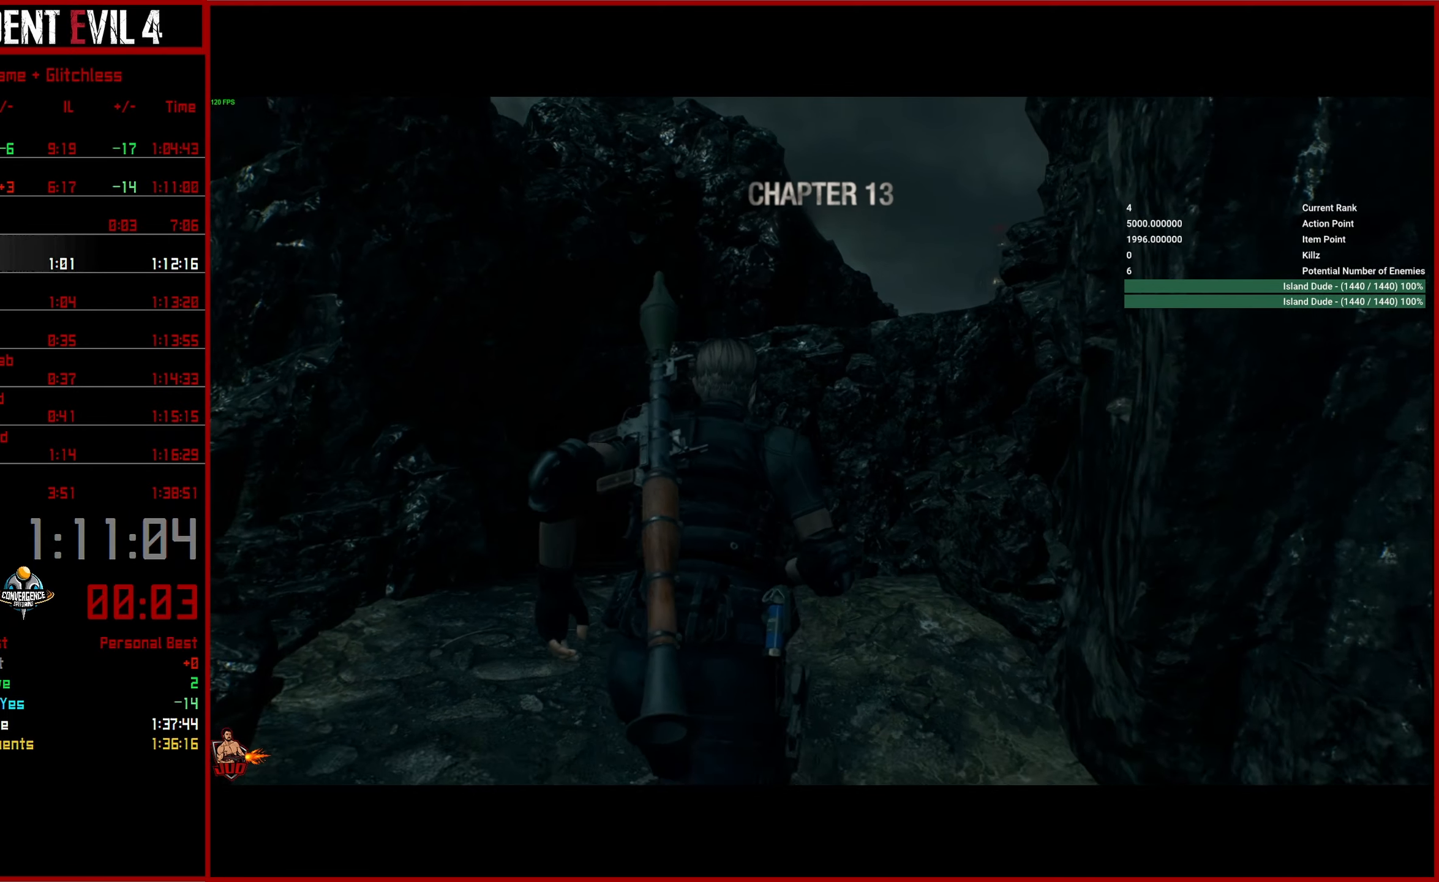
{"buttons": [], "left_stick": "up", "right_stick": "down-right", "button_events": []}
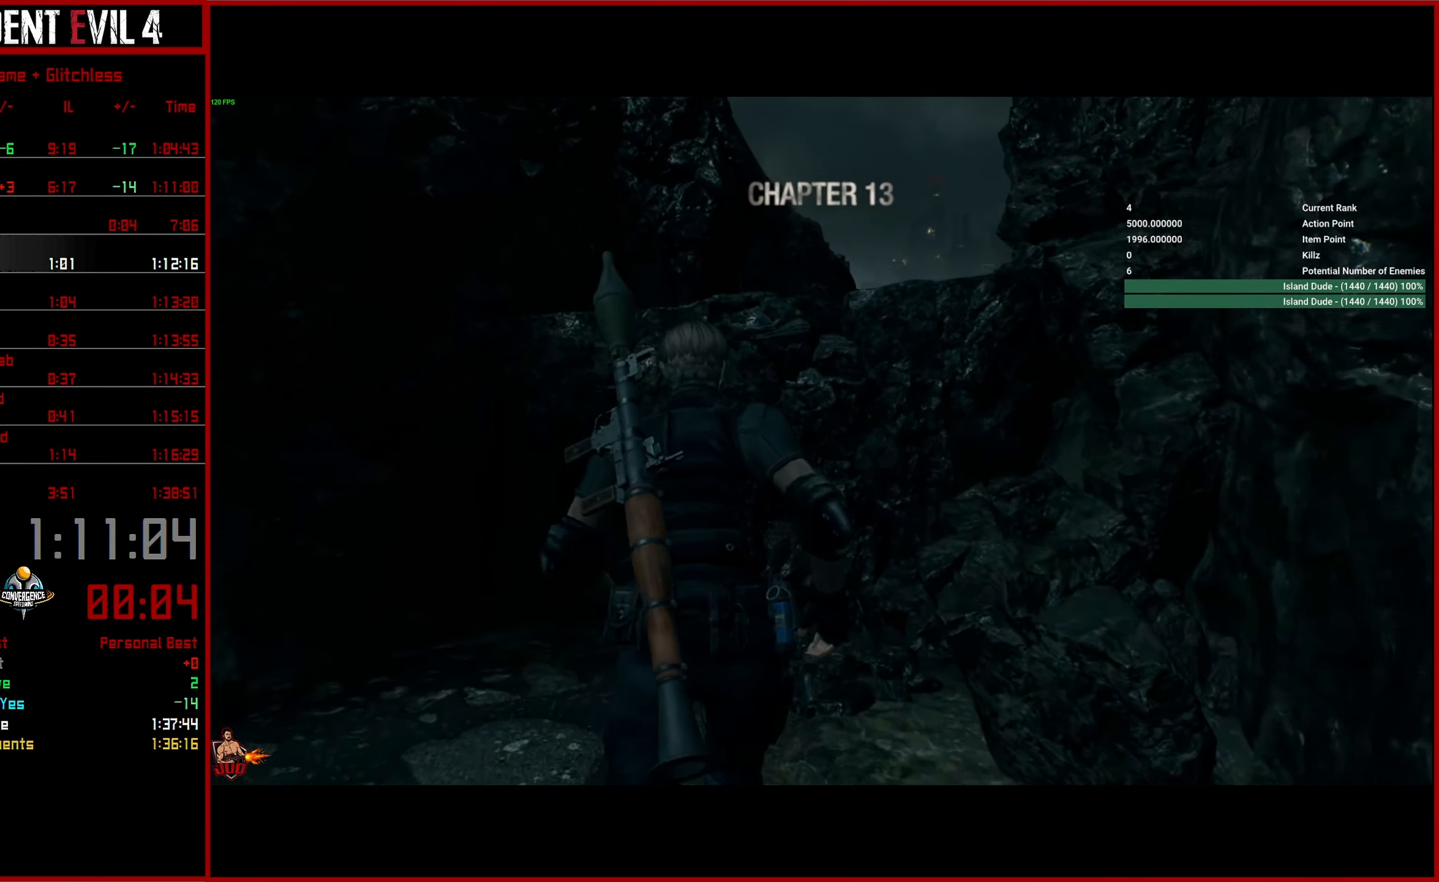
{"buttons": ["CROSS"], "left_stick": "up", "right_stick": "down-right", "button_events": [[300, "CROSS", "down"]]}
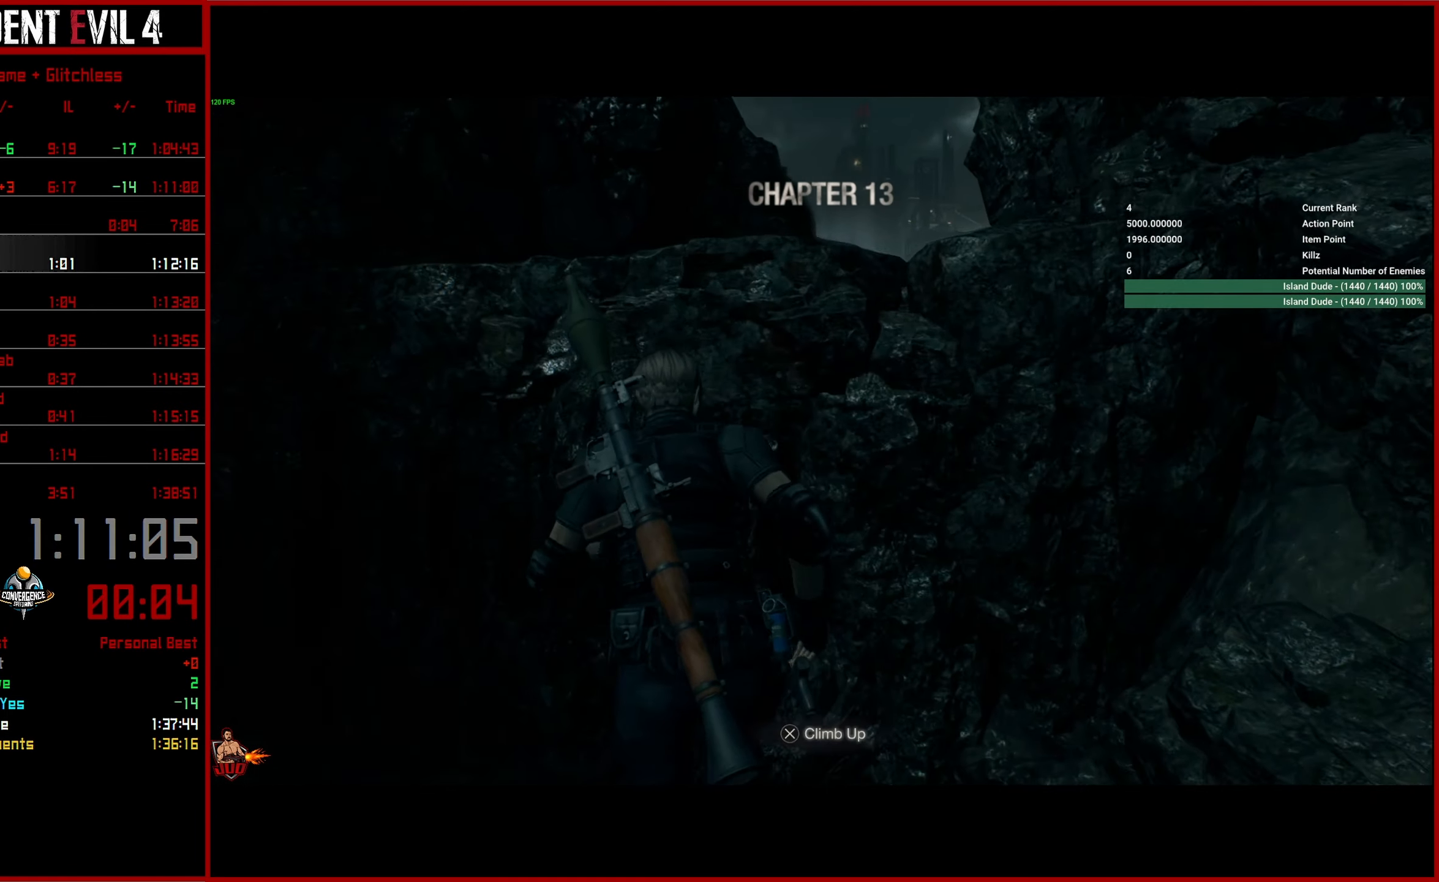
{"buttons": [], "left_stick": "up", "right_stick": "down-right", "button_events": [[117, "CROSS", "up"]]}
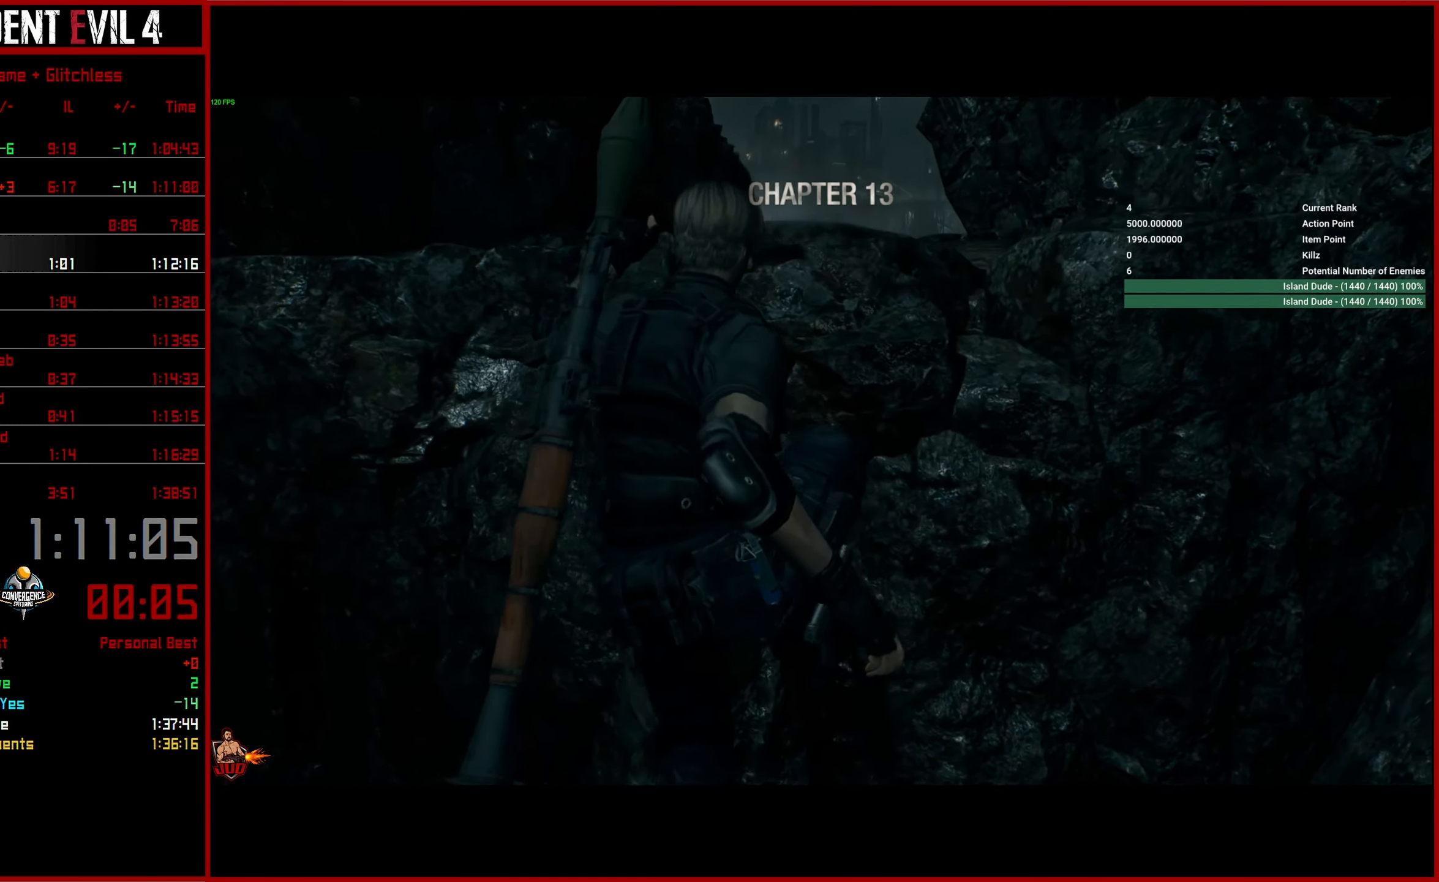
{"buttons": [], "left_stick": "up", "right_stick": "down-right", "button_events": []}
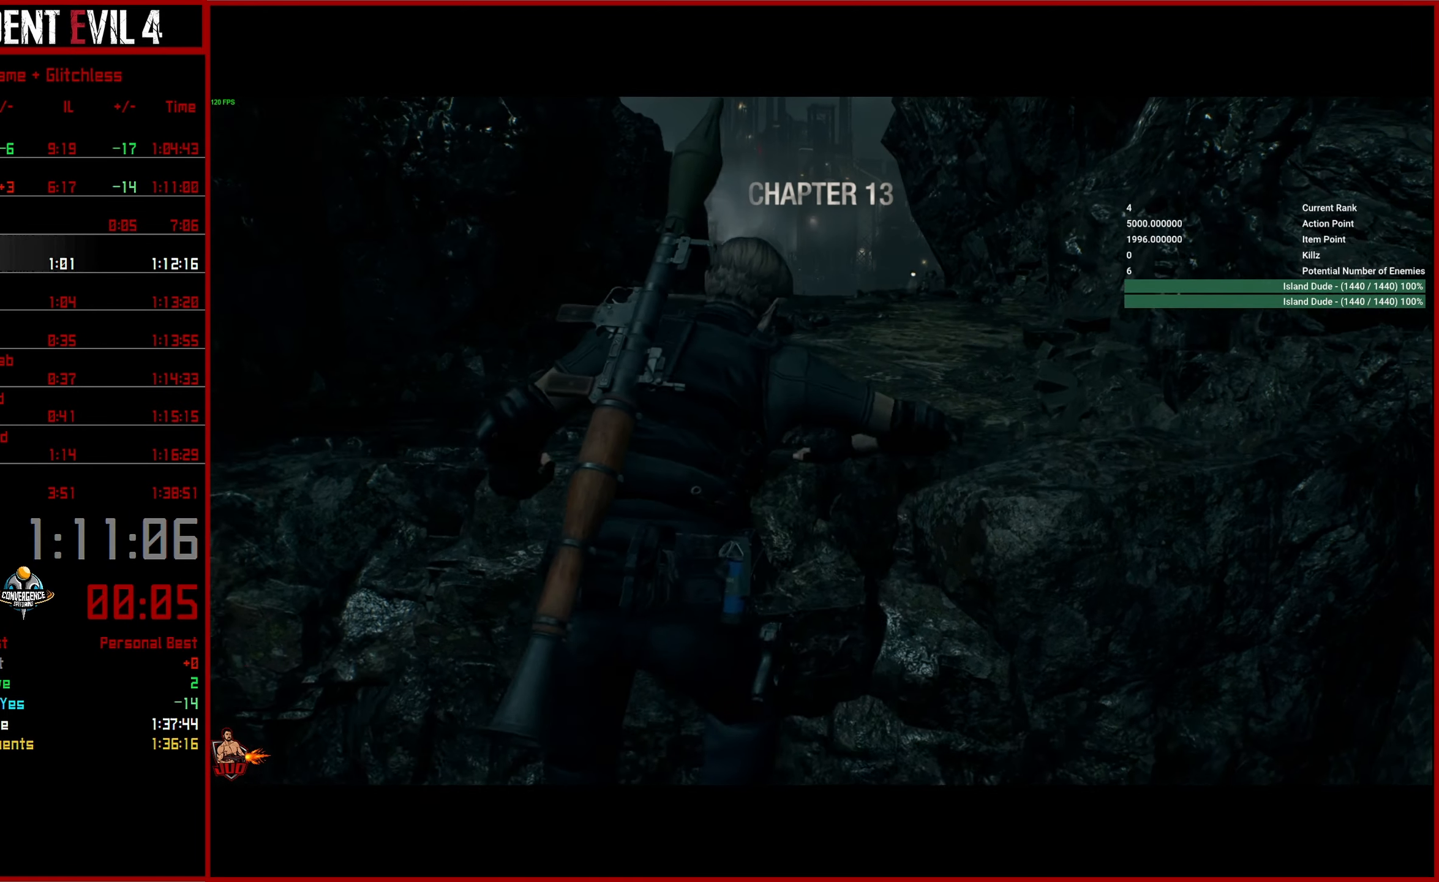
{"buttons": ["L3"], "left_stick": "up", "right_stick": "down-right", "button_events": [[283, "L3", "down"], [417, "L3", "up"], [500, "L3", "down"]]}
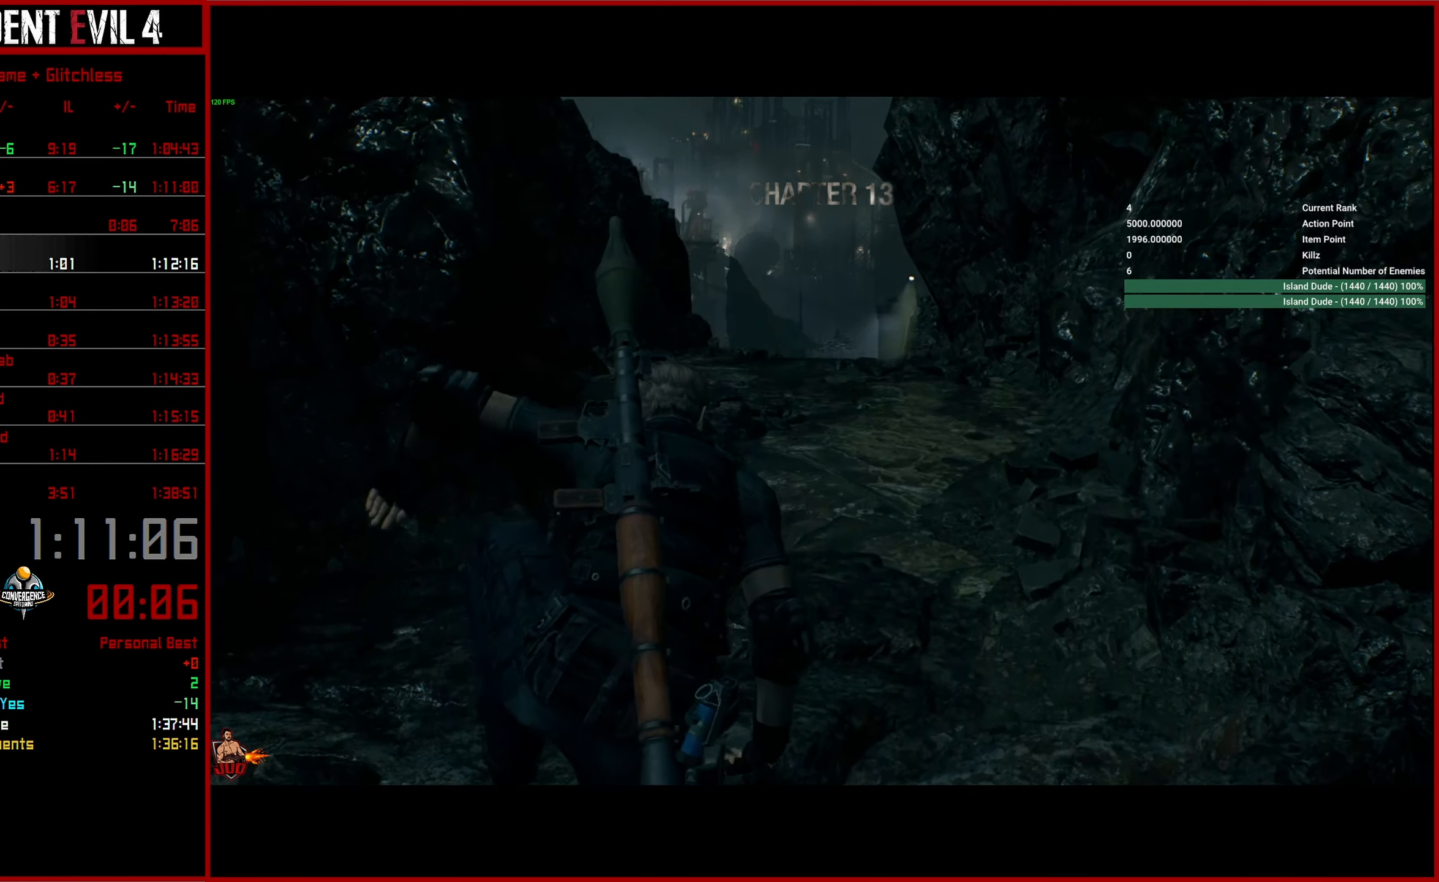
{"buttons": ["L3"], "left_stick": "up", "right_stick": "down-right", "button_events": [[83, "L3", "up"], [167, "L3", "down"], [267, "L3", "up"], [350, "L3", "down"], [433, "L3", "up"], [500, "L3", "down"]]}
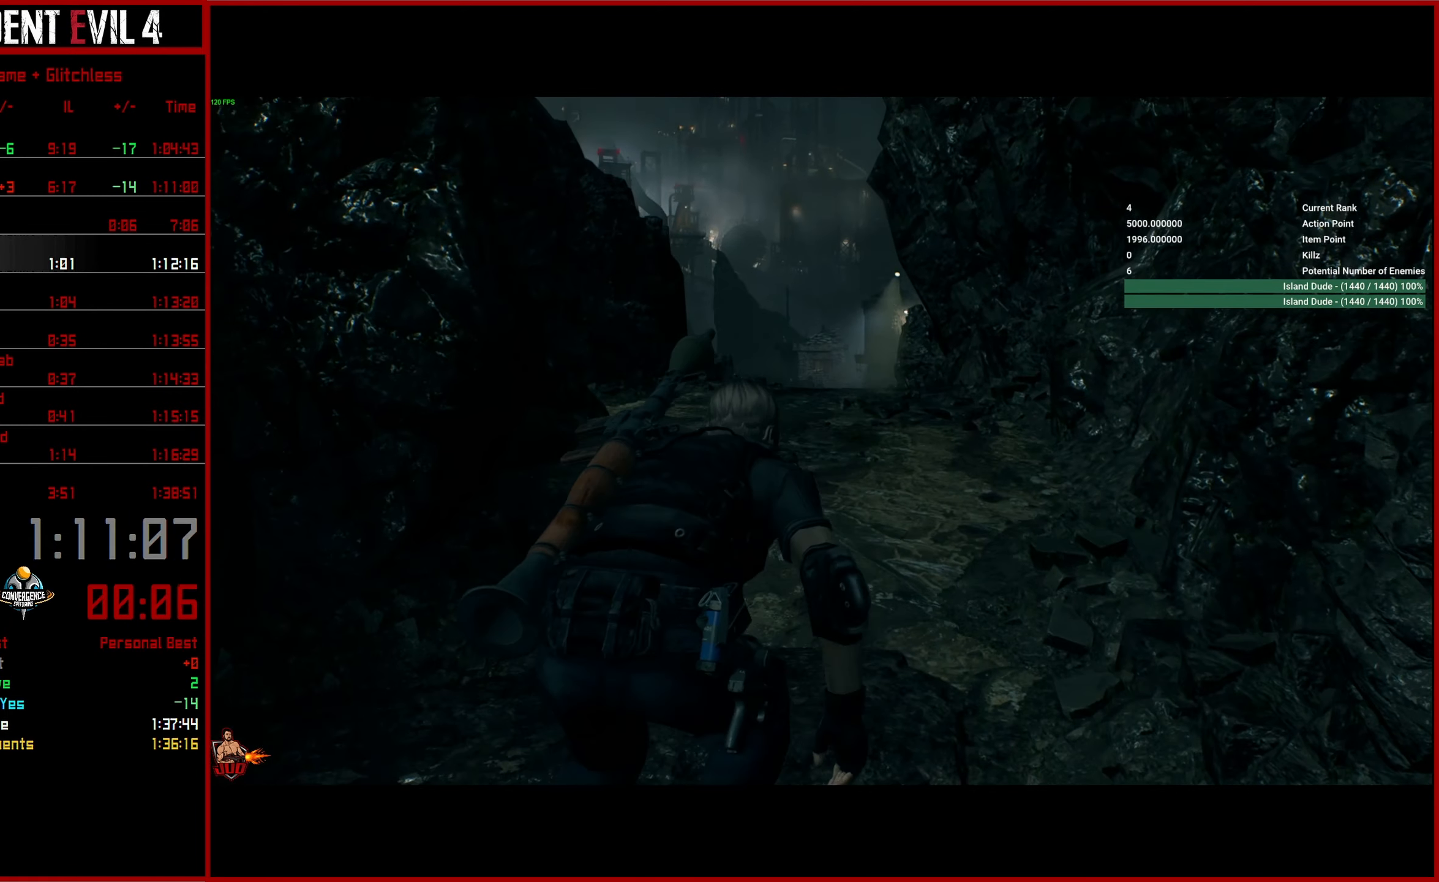
{"buttons": [], "left_stick": "up", "right_stick": "down", "button_events": [[100, "L3", "up"], [167, "L3", "down"], [283, "L3", "up"]]}
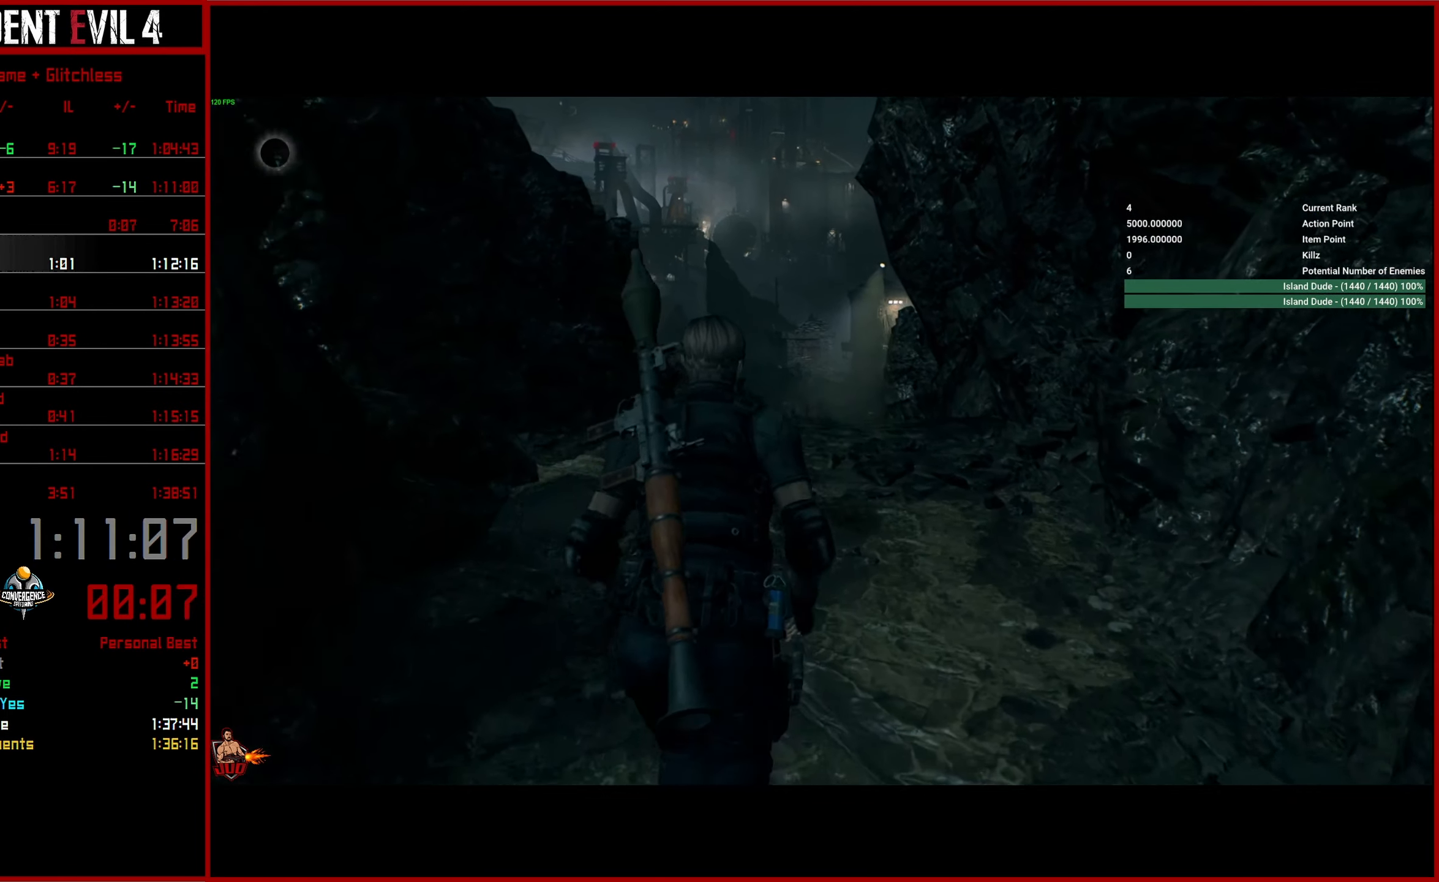
{"buttons": [], "left_stick": "up", "right_stick": "down", "button_events": []}
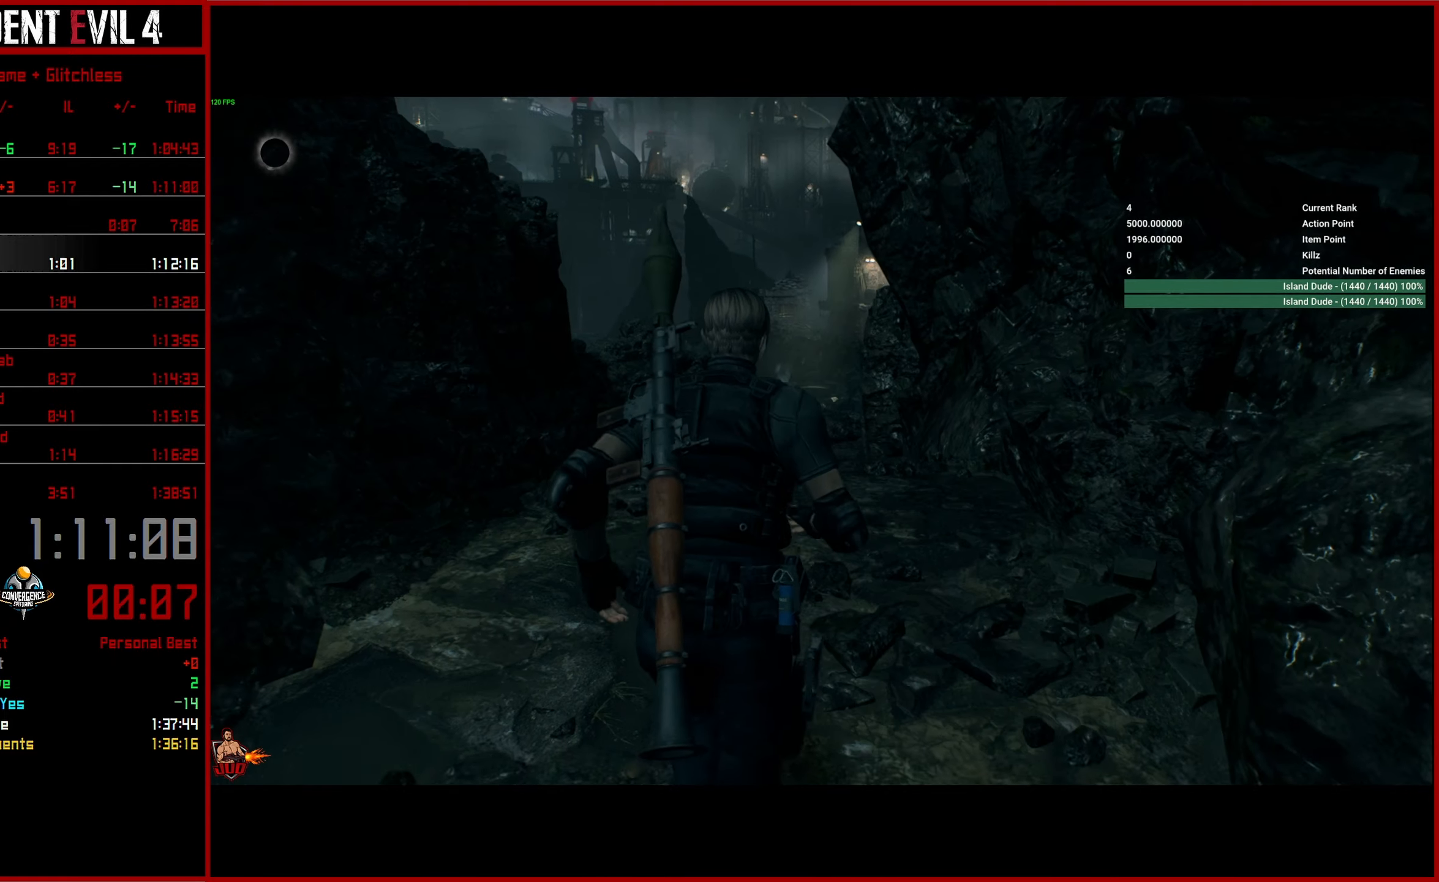
{"buttons": [], "left_stick": "up", "right_stick": "down", "button_events": []}
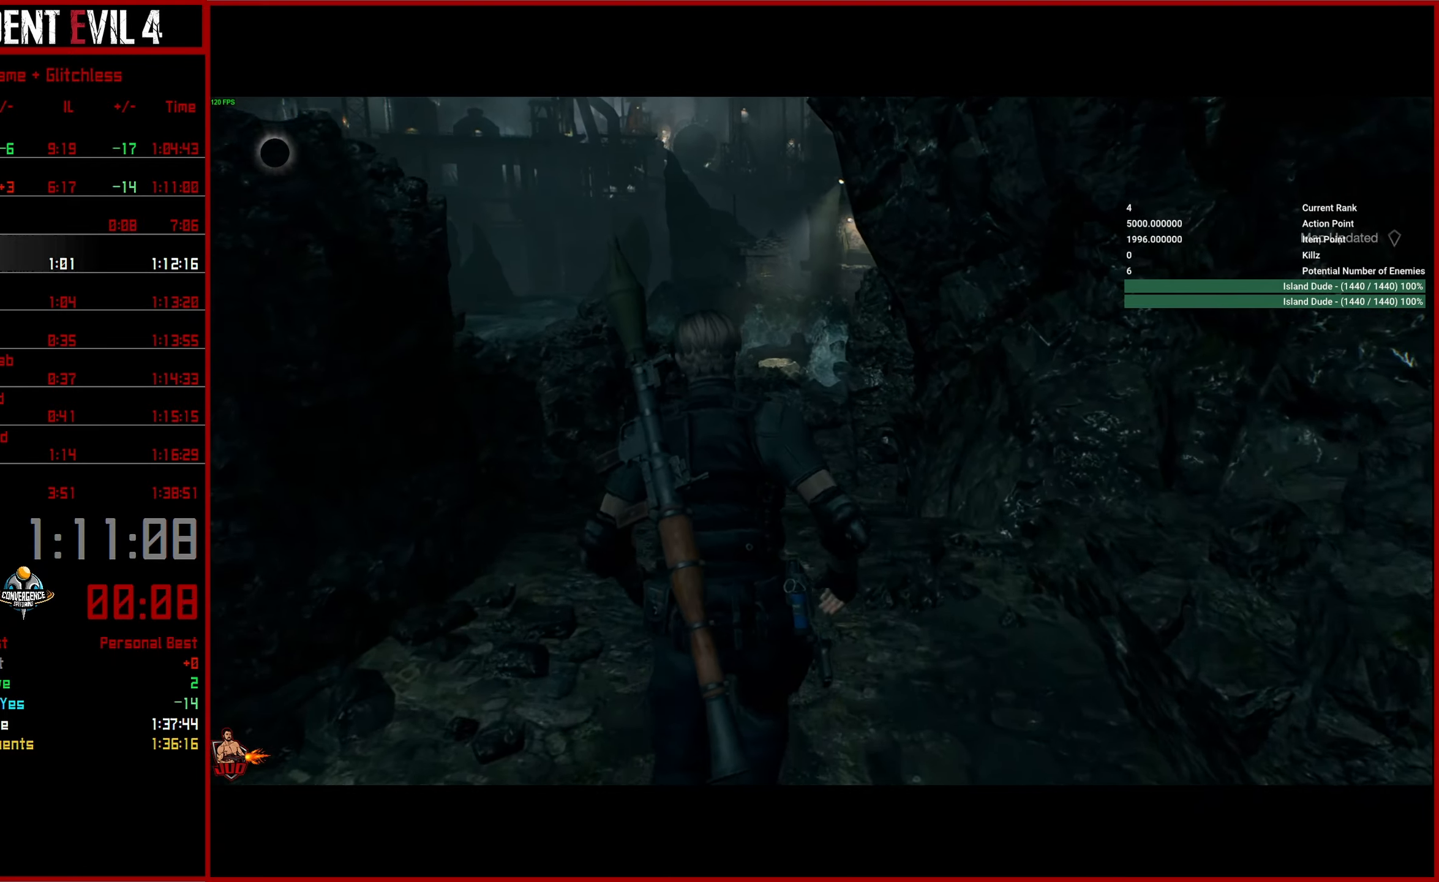
{"buttons": [], "left_stick": "up", "right_stick": "down-right", "button_events": []}
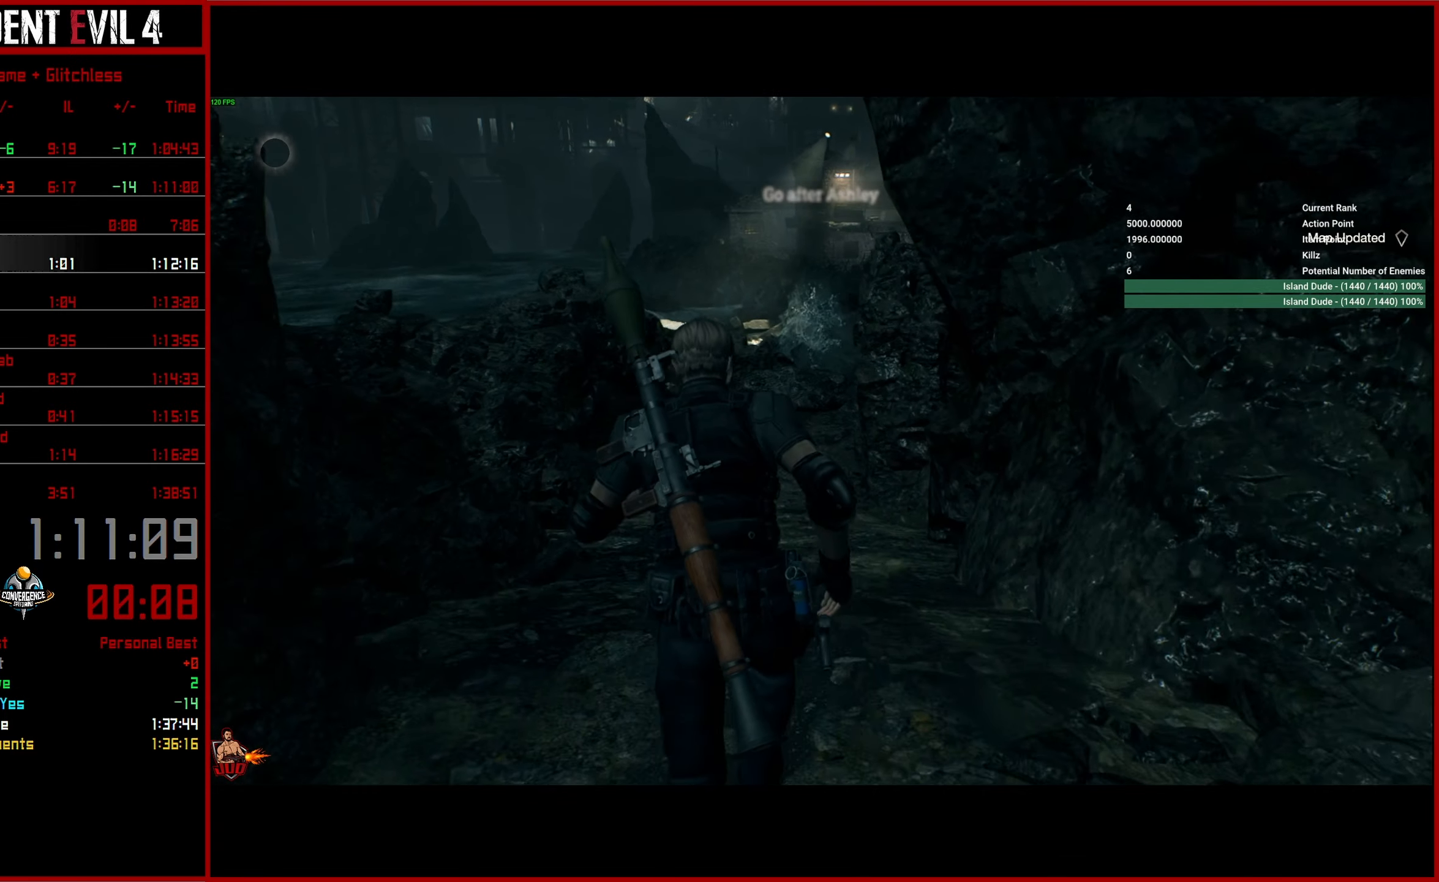
{"buttons": [], "left_stick": "up", "right_stick": "down-right", "button_events": []}
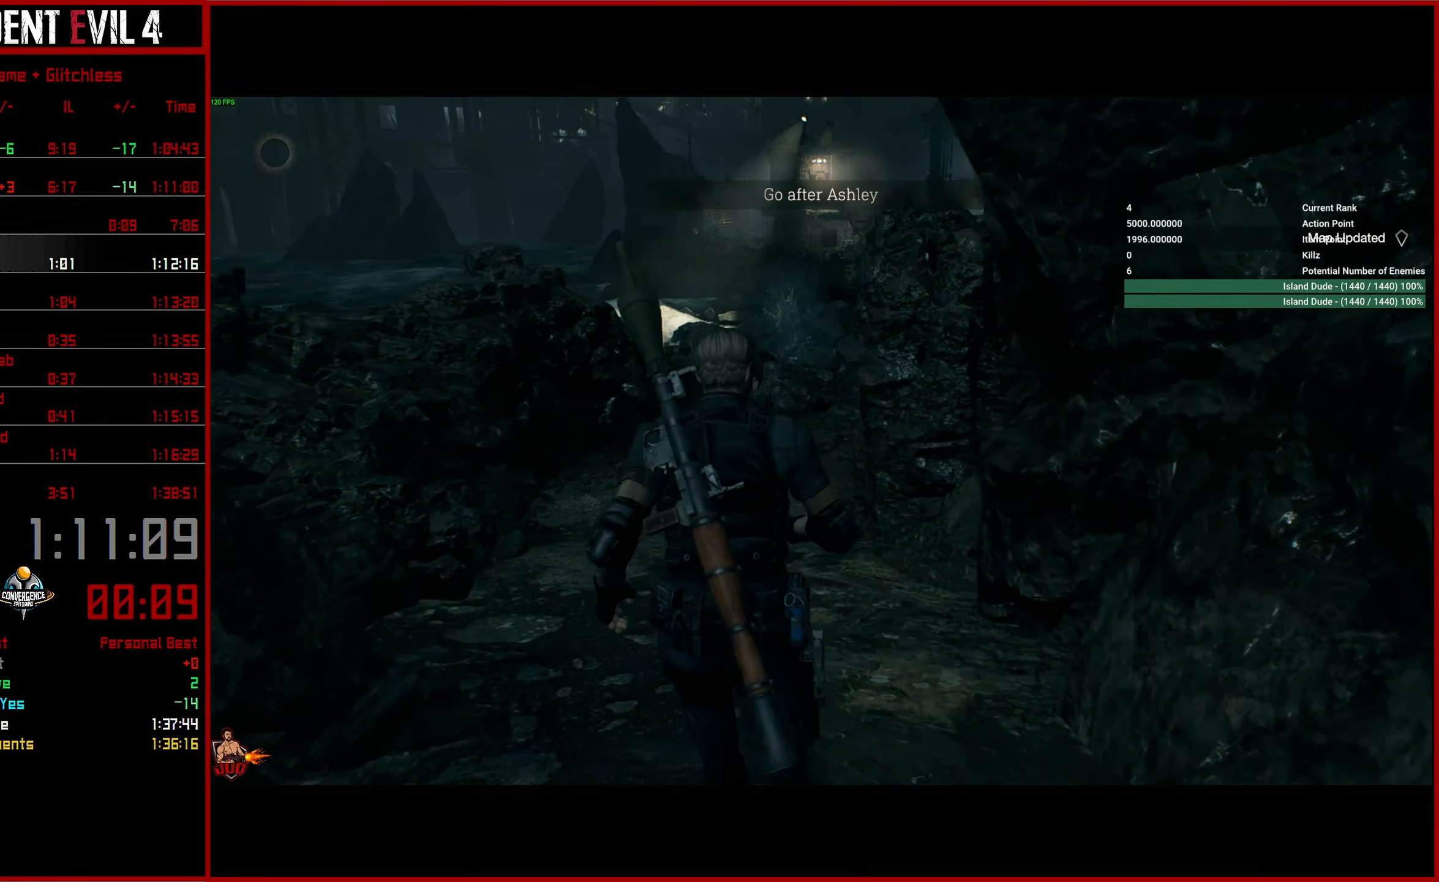
{"buttons": [], "left_stick": "up", "right_stick": "down-right", "button_events": []}
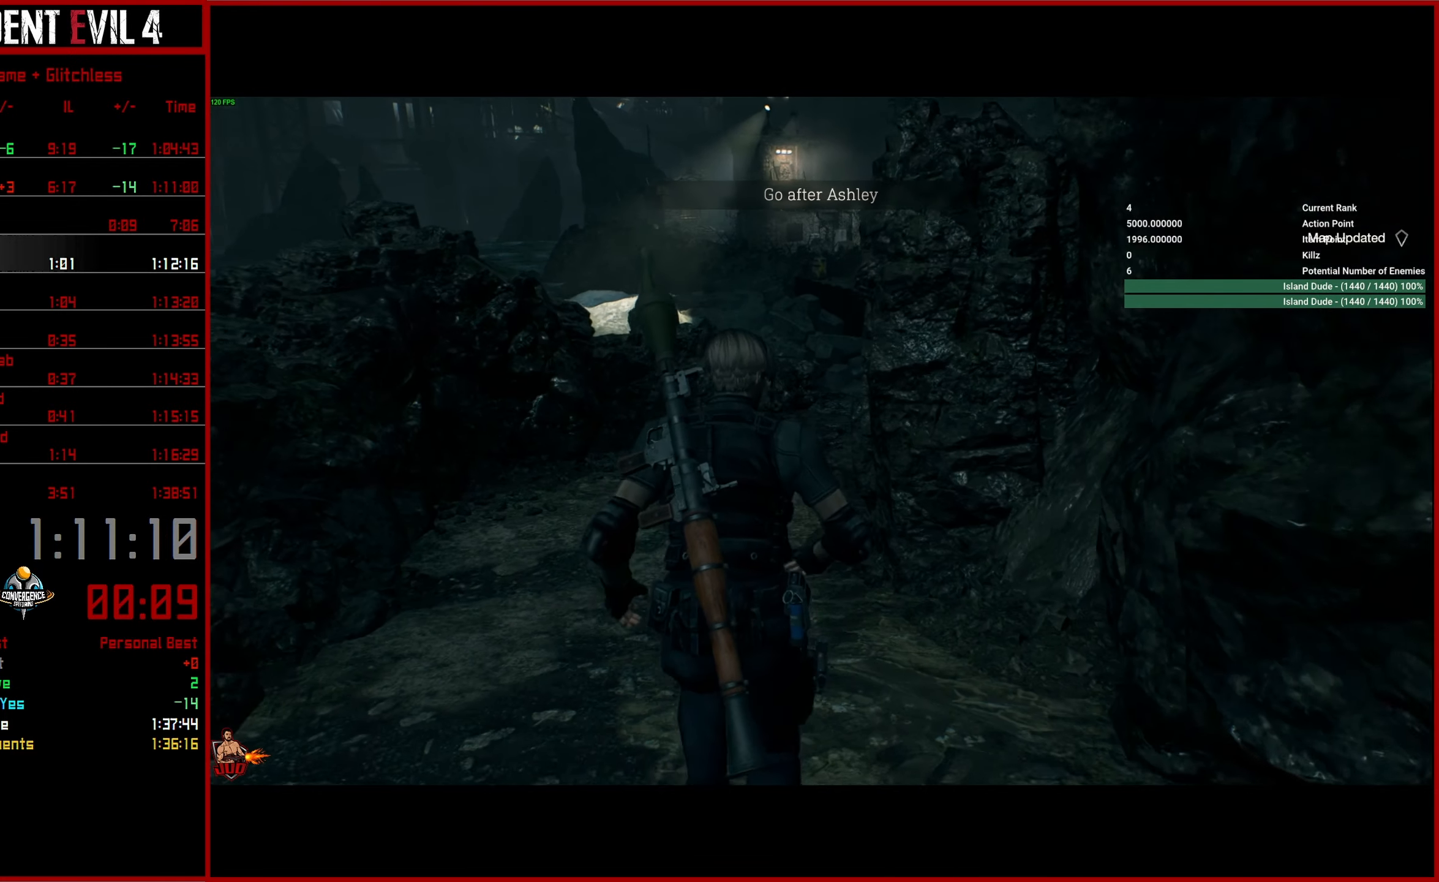
{"buttons": [], "left_stick": "up", "right_stick": "right", "button_events": []}
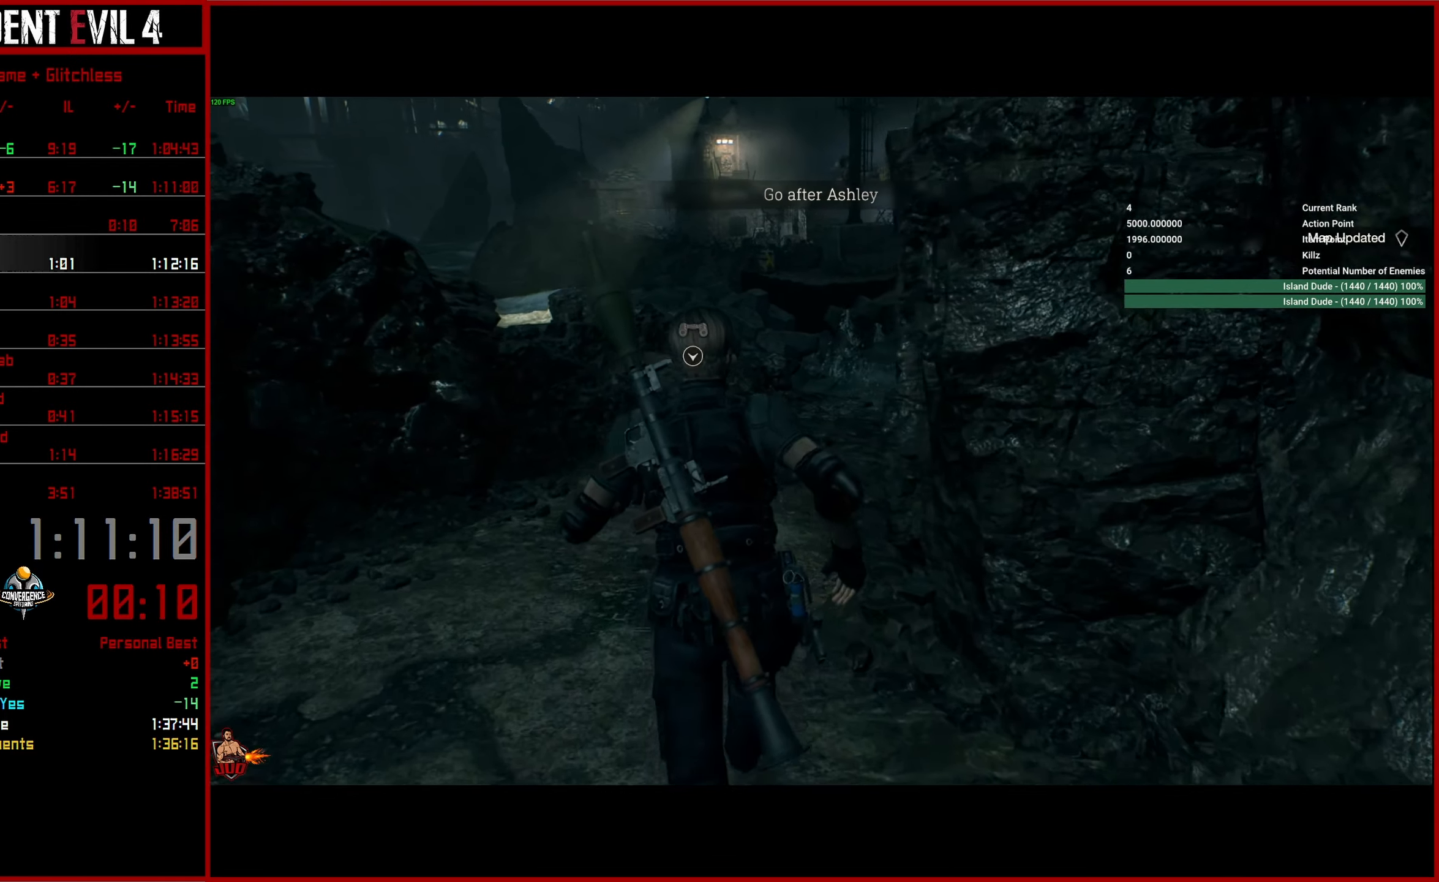
{"buttons": [], "left_stick": "up", "right_stick": "right", "button_events": []}
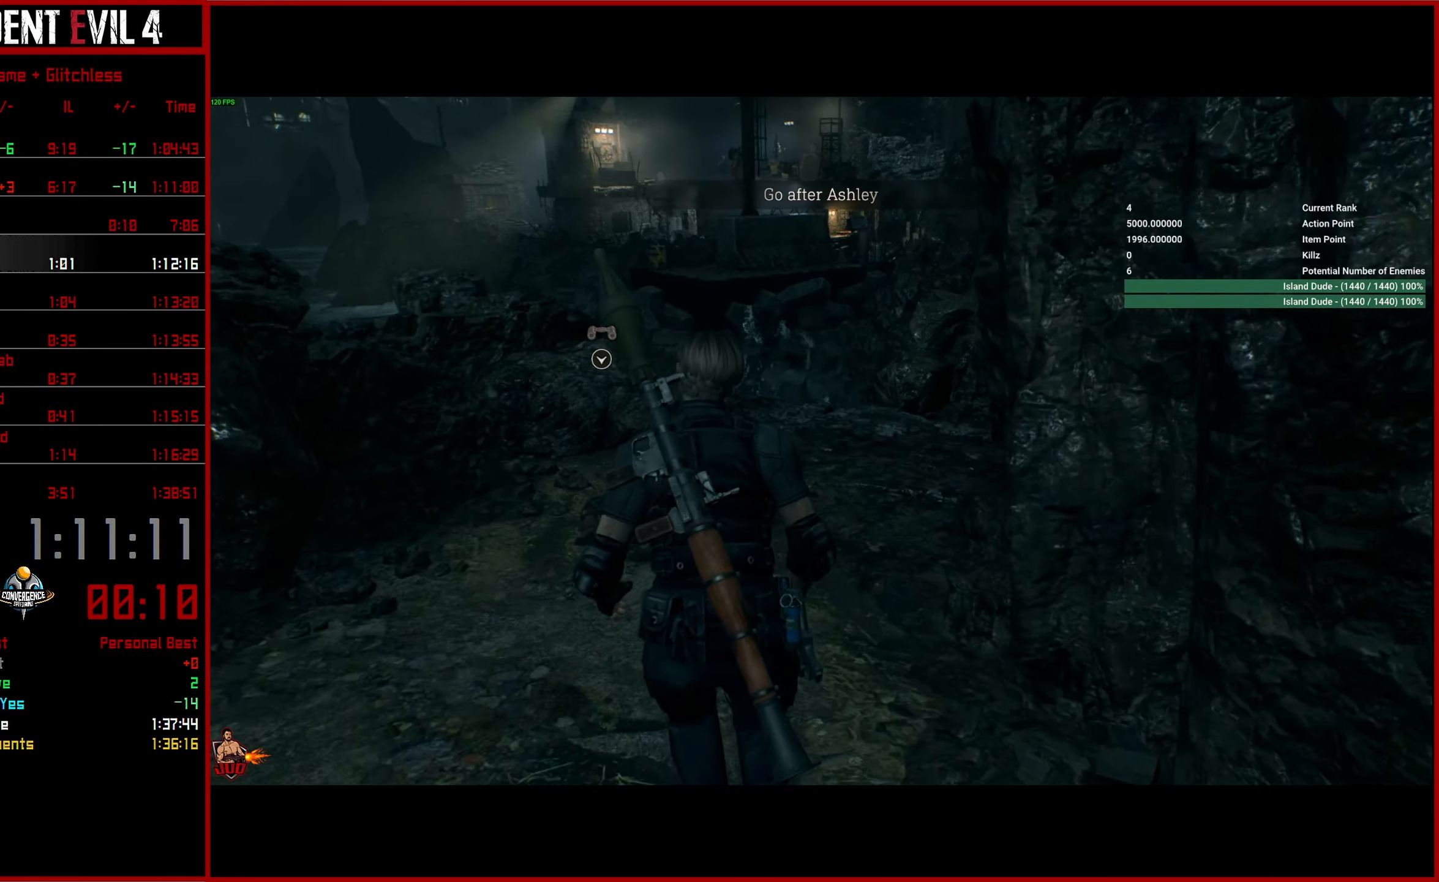
{"buttons": [], "left_stick": "up", "right_stick": "right", "button_events": []}
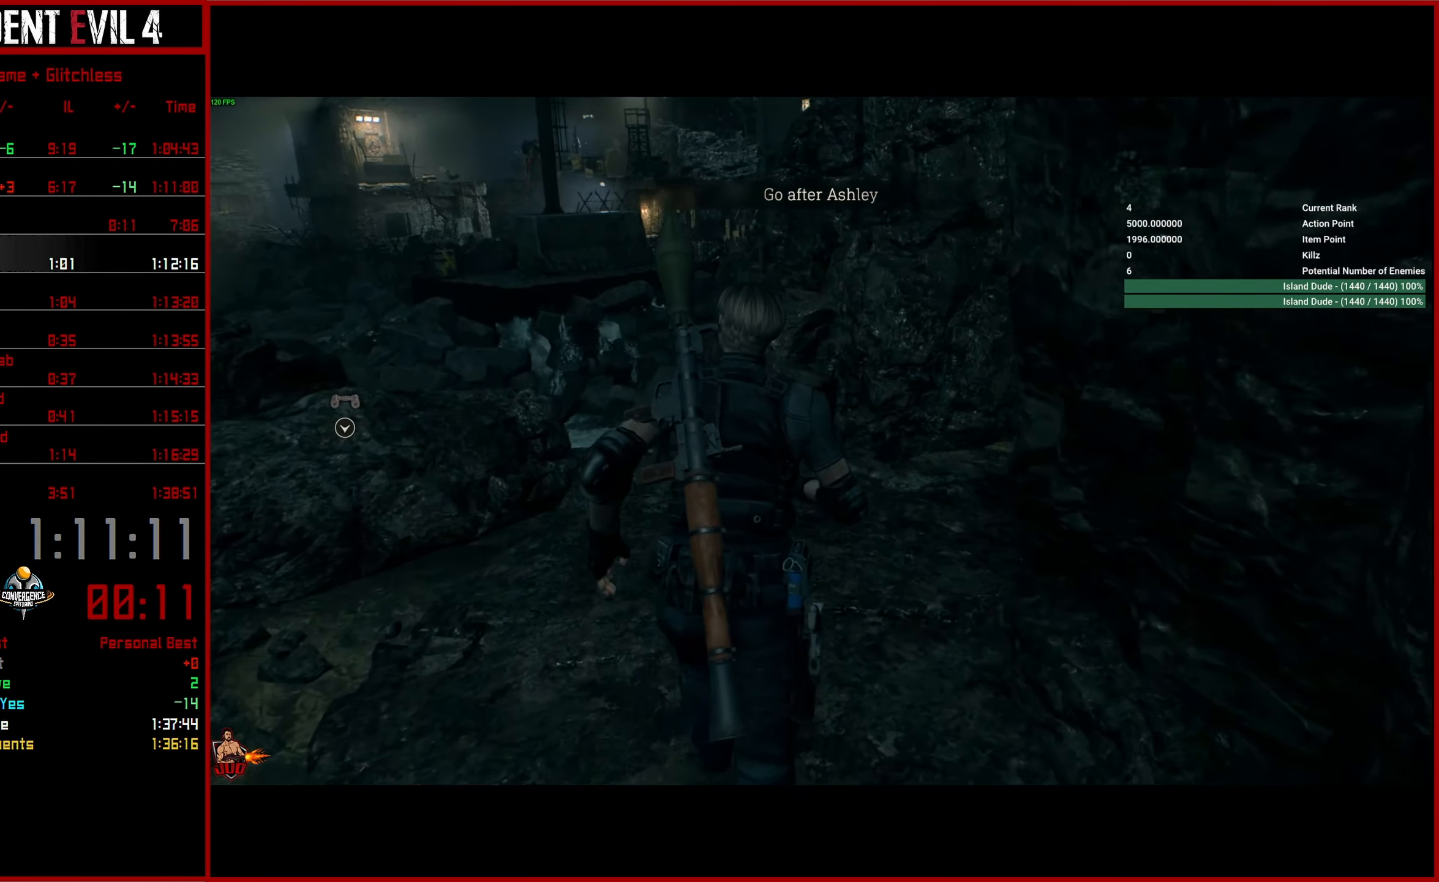
{"buttons": ["CROSS"], "left_stick": "up", "right_stick": "right", "button_events": [[500, "CROSS", "down"]]}
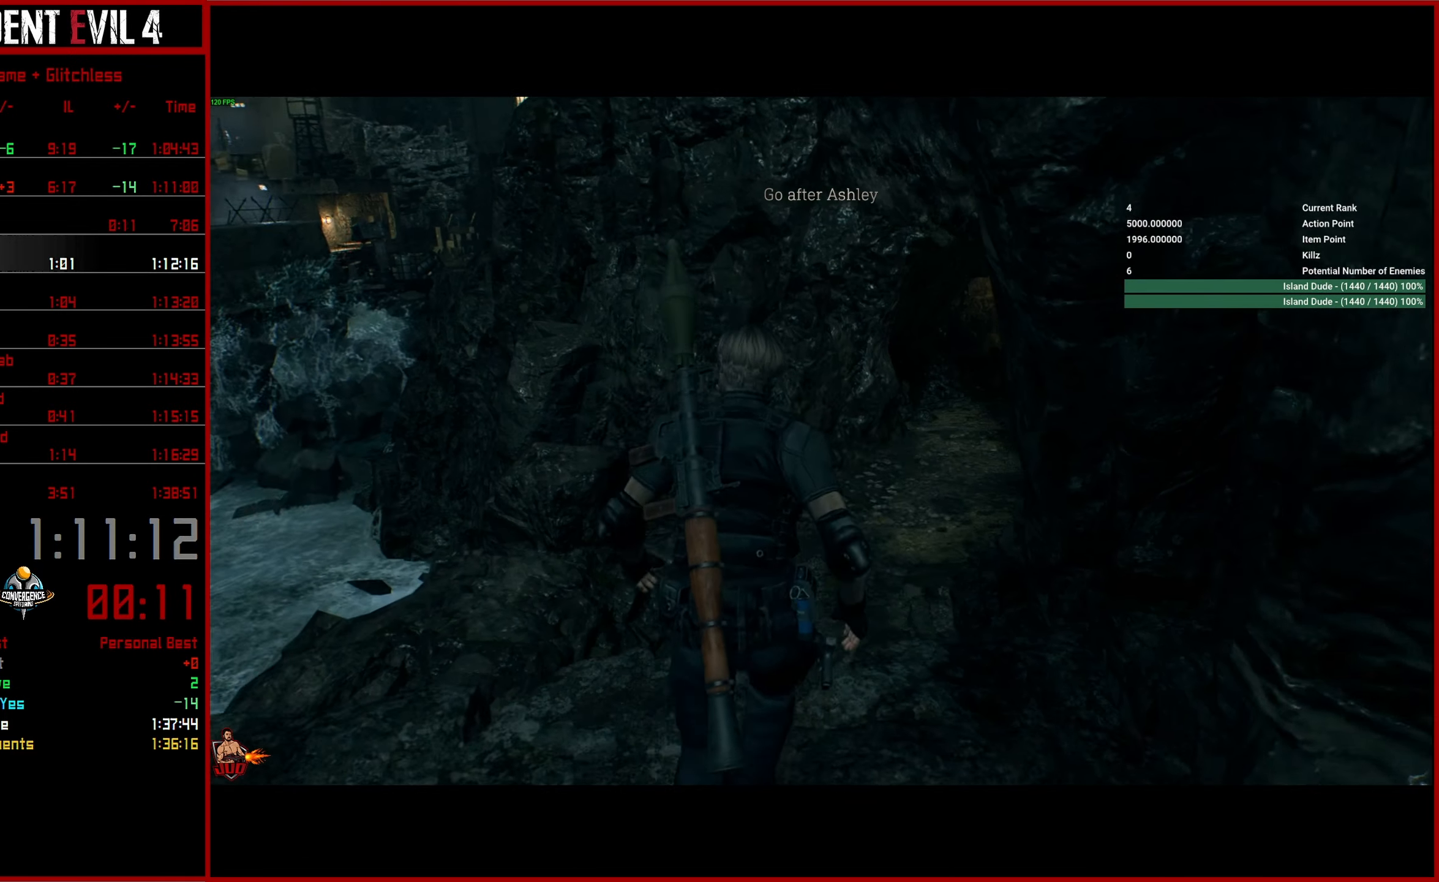
{"buttons": ["L3"], "left_stick": "up", "right_stick": "up-right", "button_events": [[100, "CROSS", "up"], [250, "L3", "down"], [350, "L3", "up"], [450, "L3", "down"]]}
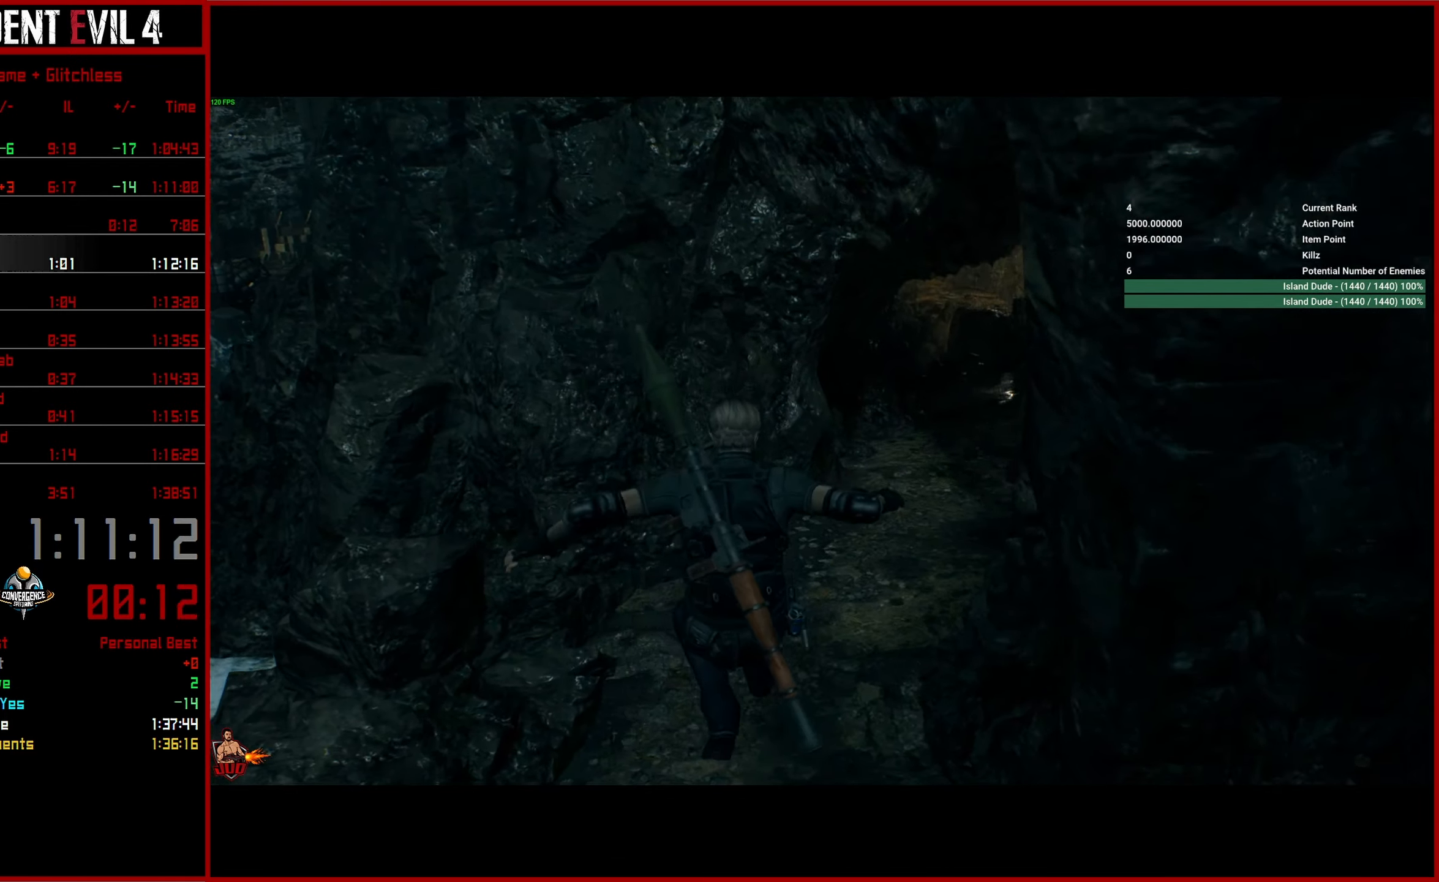
{"buttons": [], "left_stick": "up", "right_stick": "up", "button_events": [[50, "L3", "up"], [150, "L3", "down"], [250, "L3", "up"], [316, "L3", "down"], [416, "L3", "up"]]}
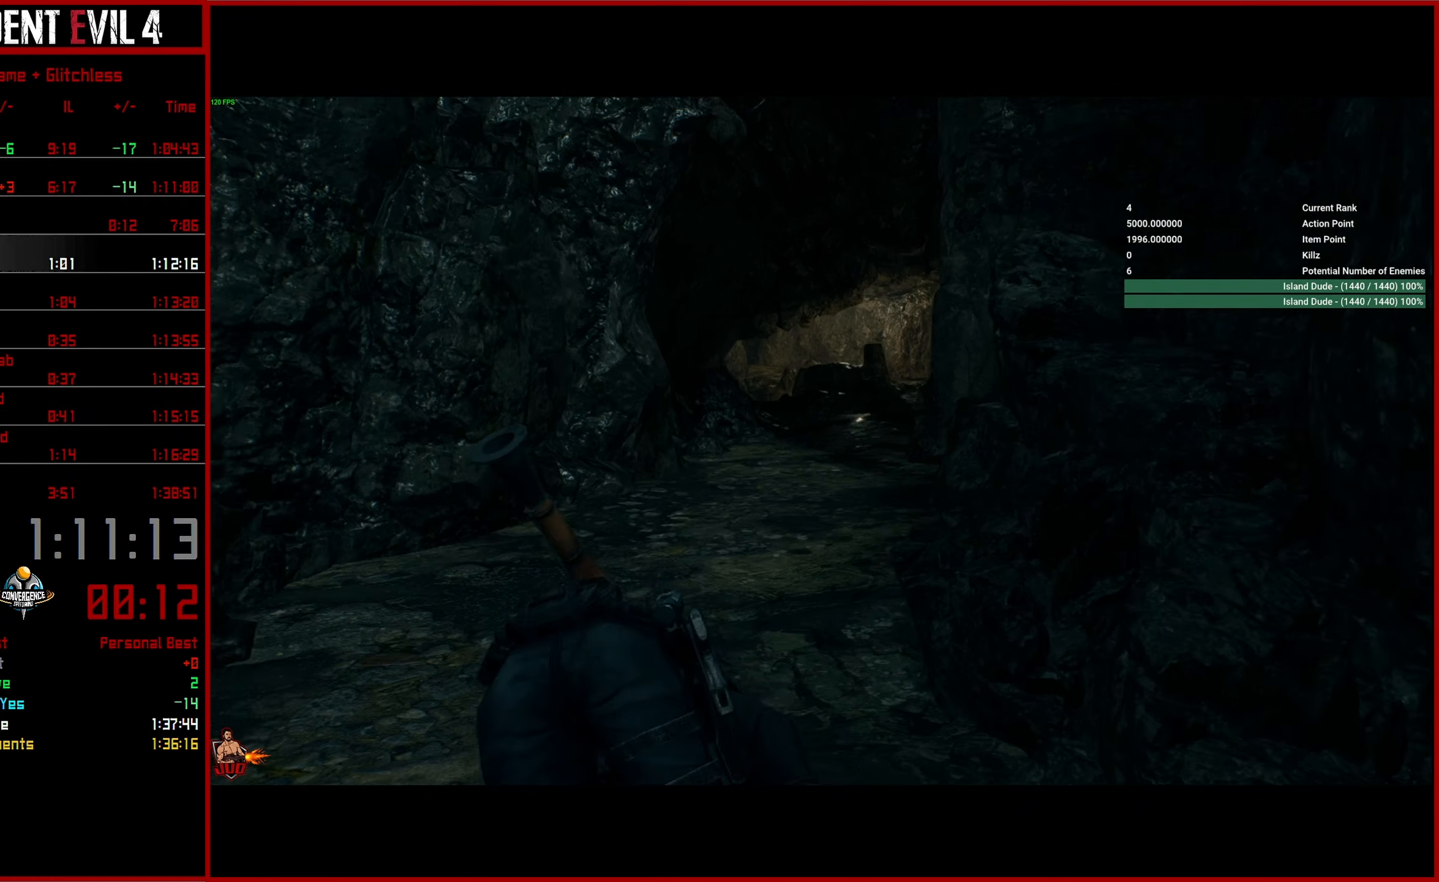
{"buttons": [], "left_stick": "up", "right_stick": "center", "button_events": []}
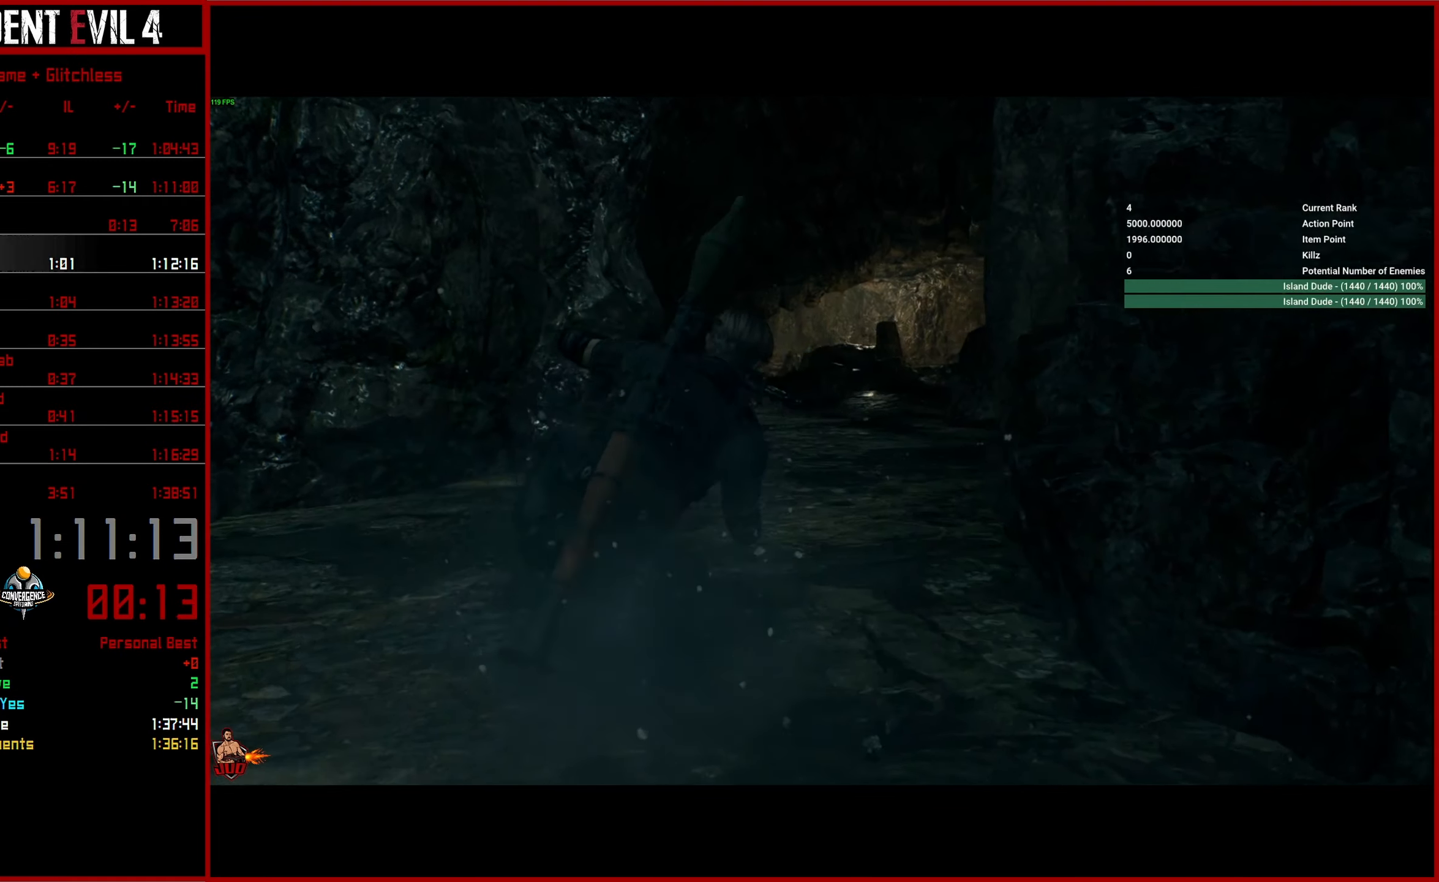
{"buttons": ["L3"], "left_stick": "up", "right_stick": "center", "button_events": [[116, "L2", "down"], [216, "L2", "up"], [250, "L3", "down"], [366, "L3", "up"], [433, "L3", "down"]]}
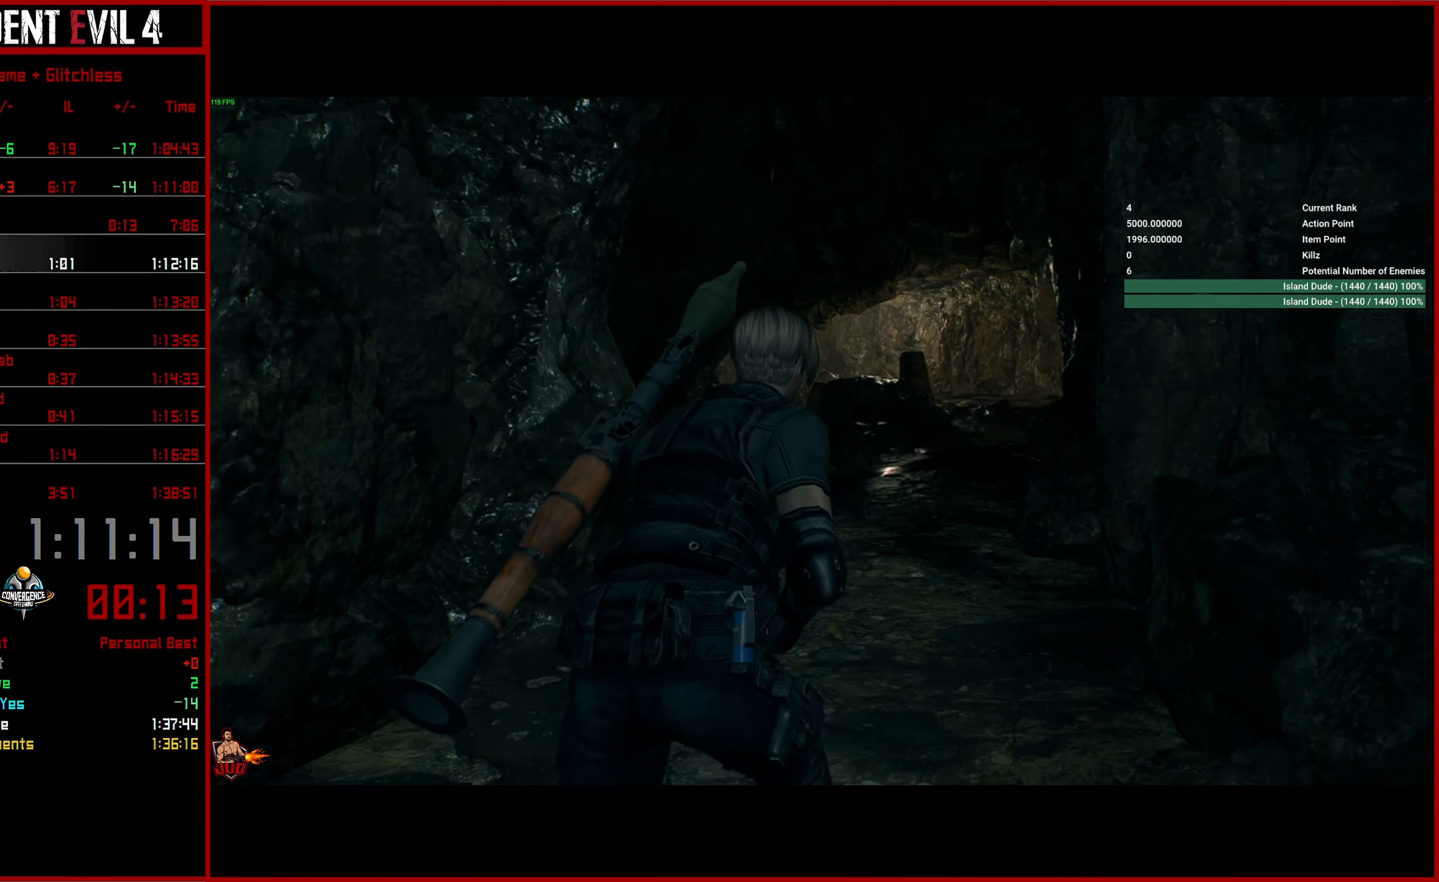
{"buttons": [], "left_stick": "up", "right_stick": "center", "button_events": [[50, "L3", "up"]]}
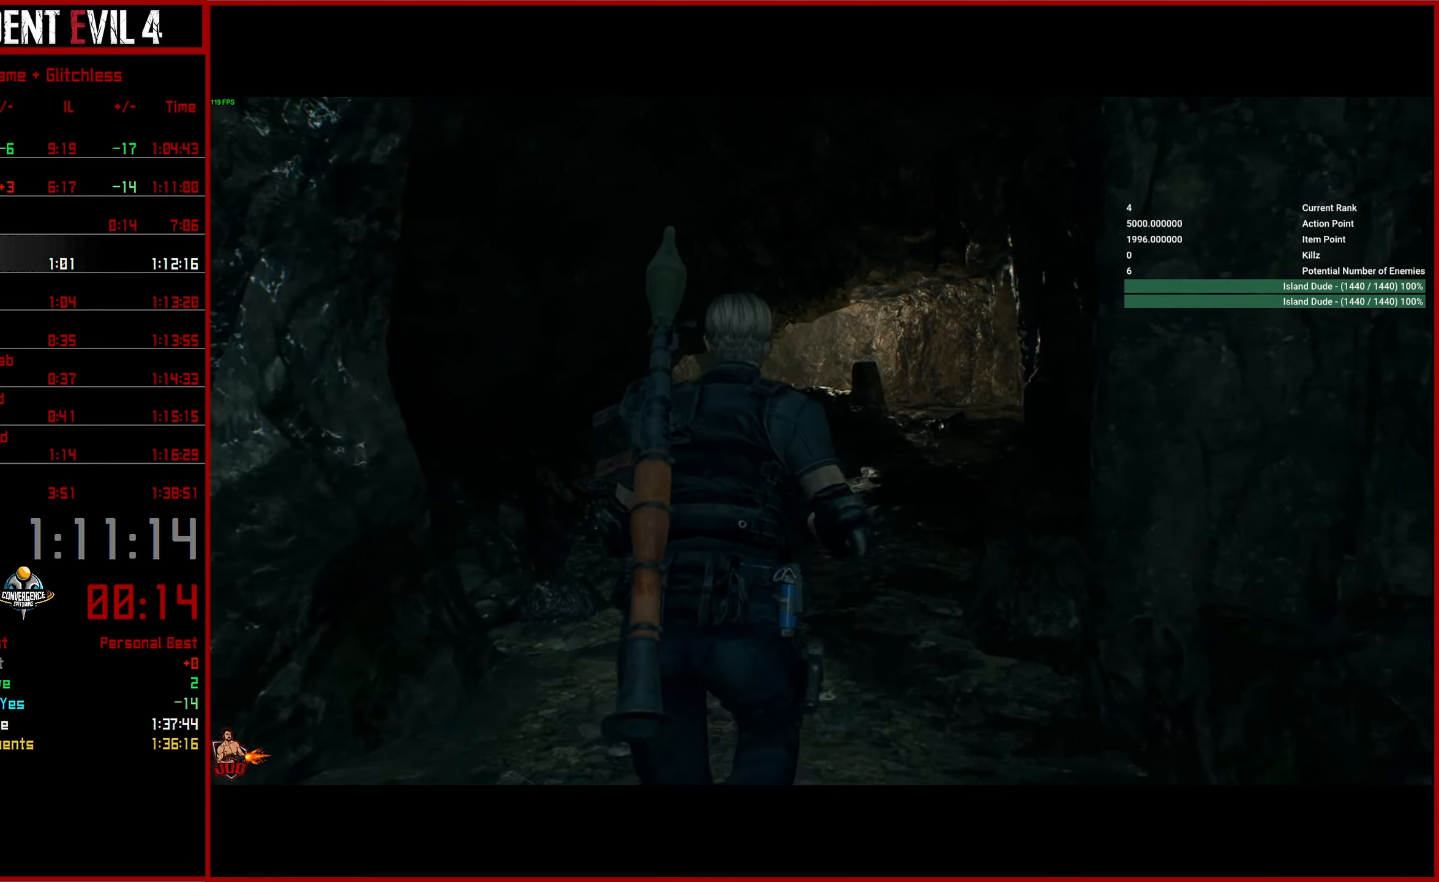
{"buttons": [], "left_stick": "up", "right_stick": "center", "button_events": []}
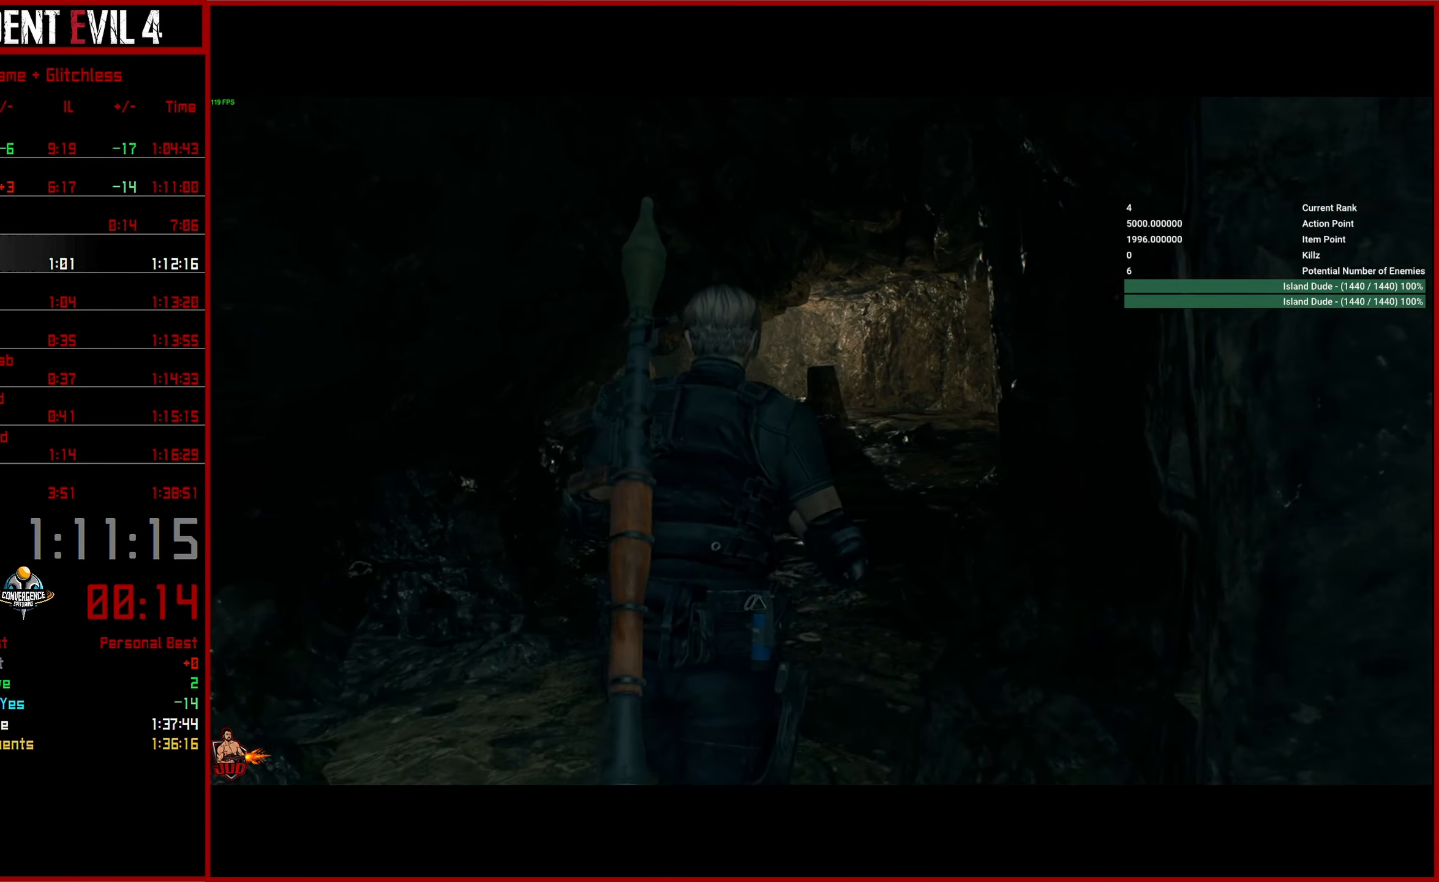
{"buttons": [], "left_stick": "center", "right_stick": "center", "button_events": [[333, "TRIANGLE", "down"], [400, "TRIANGLE", "up"]]}
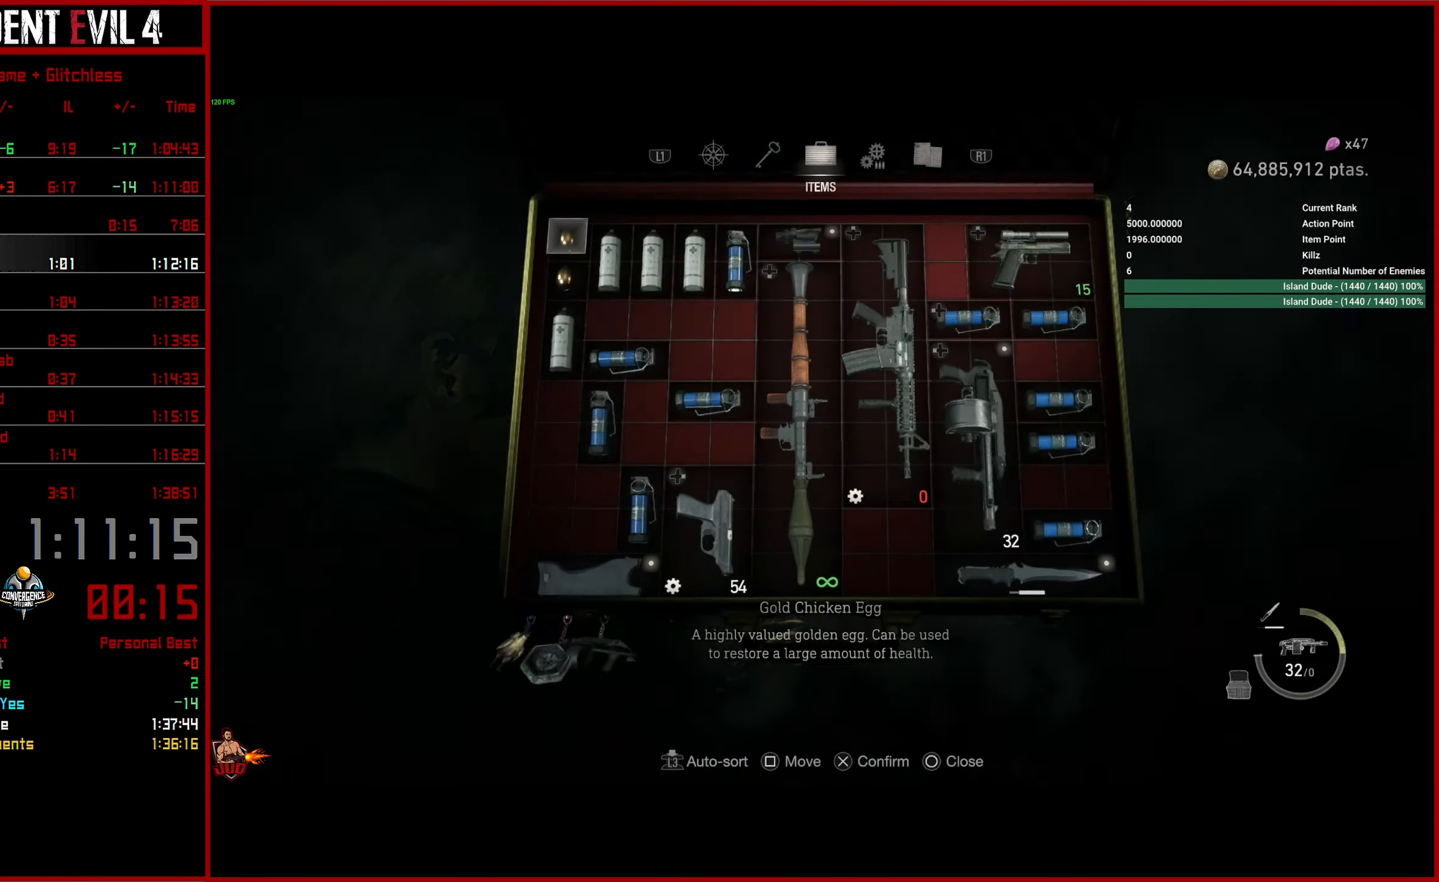
{"buttons": [], "left_stick": "center", "right_stick": "center", "button_events": [[50, "CROSS", "down"], [116, "CROSS", "up"], [250, "CROSS", "down"], [333, "CROSS", "up"], [450, "CROSS", "down"], [500, "CROSS", "up"]]}
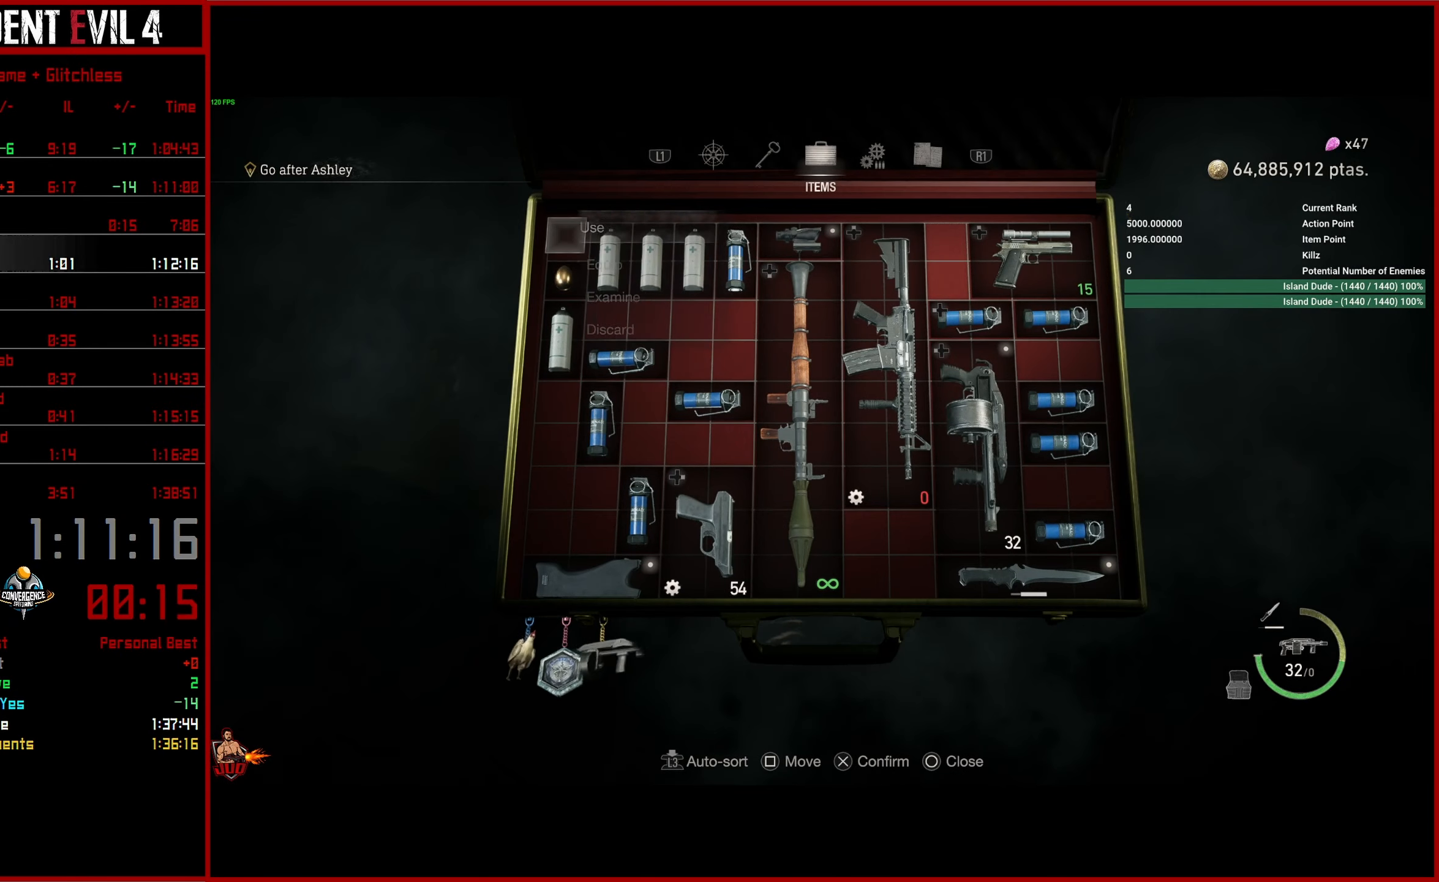
{"buttons": [], "left_stick": "up", "right_stick": "center", "button_events": [[83, "CIRCLE", "down"], [183, "CIRCLE", "up"], [233, "L3", "down"], [316, "L3", "up"], [400, "L3", "down"], [500, "L3", "up"]]}
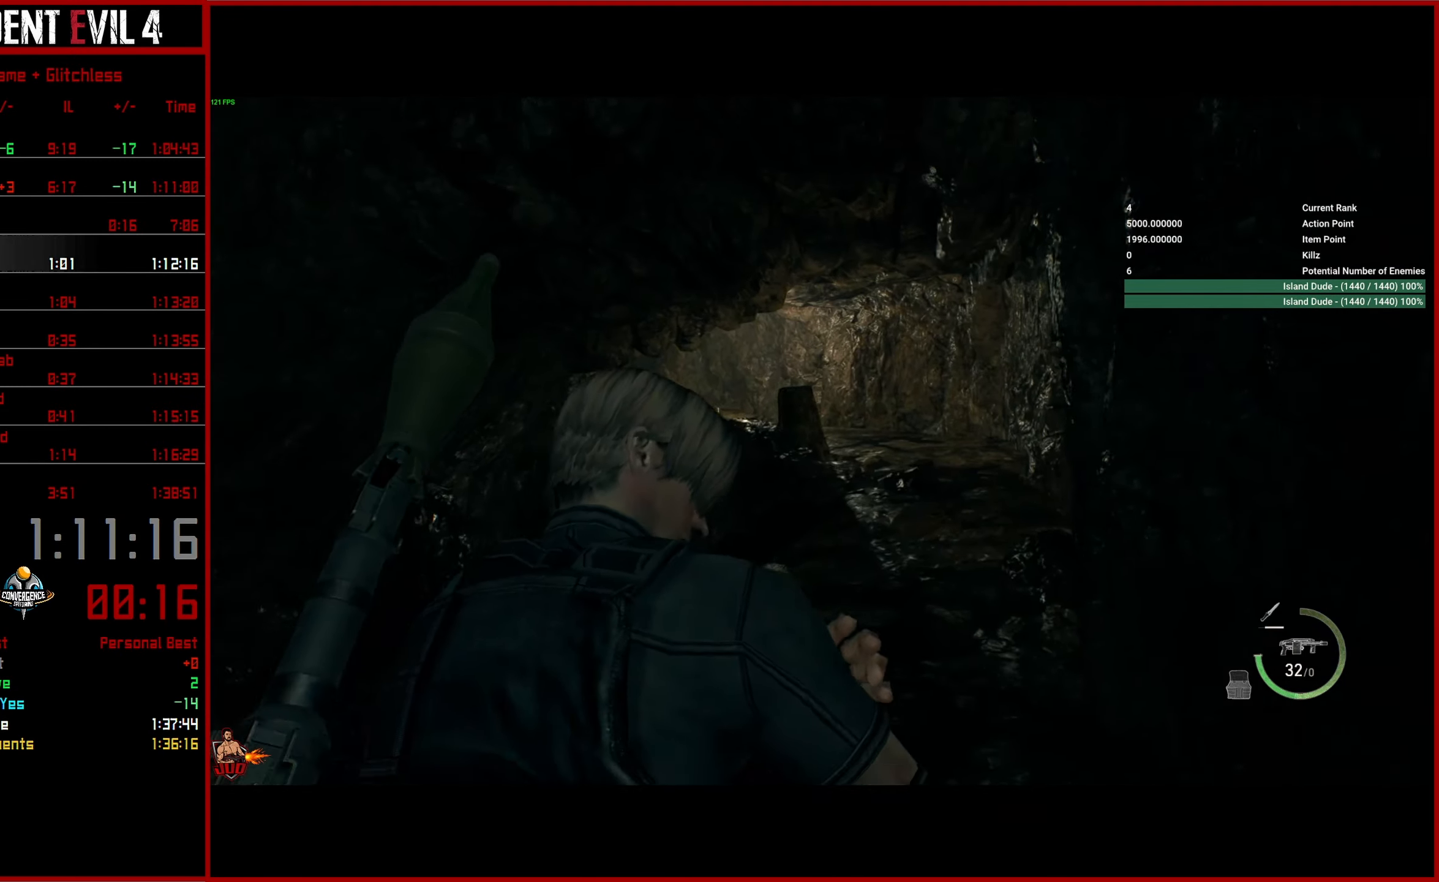
{"buttons": [], "left_stick": "up", "right_stick": "center", "button_events": [[66, "L3", "down"], [166, "L3", "up"]]}